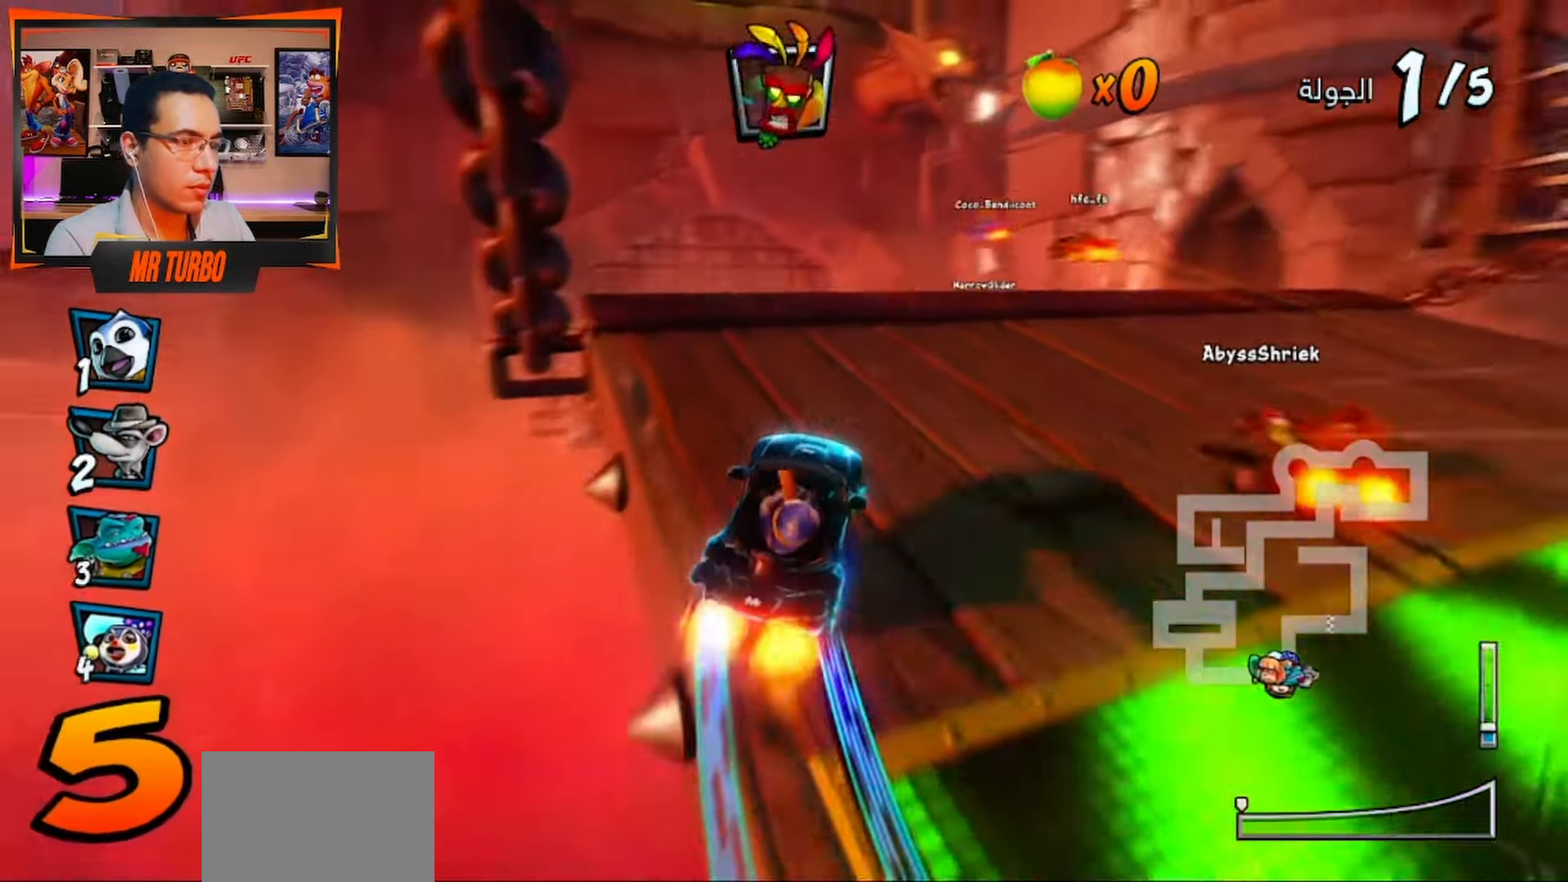
Gameplay with a controller (PlayStation layout); each line is a JSON object with the inputs held at the frame after it. "events" lists button and stick changes between this image and that frame as [ms after this image, input, new state], when the widget could be followed in between.
{"buttons": ["CROSS"], "left_stick": "center", "right_stick": "center"}
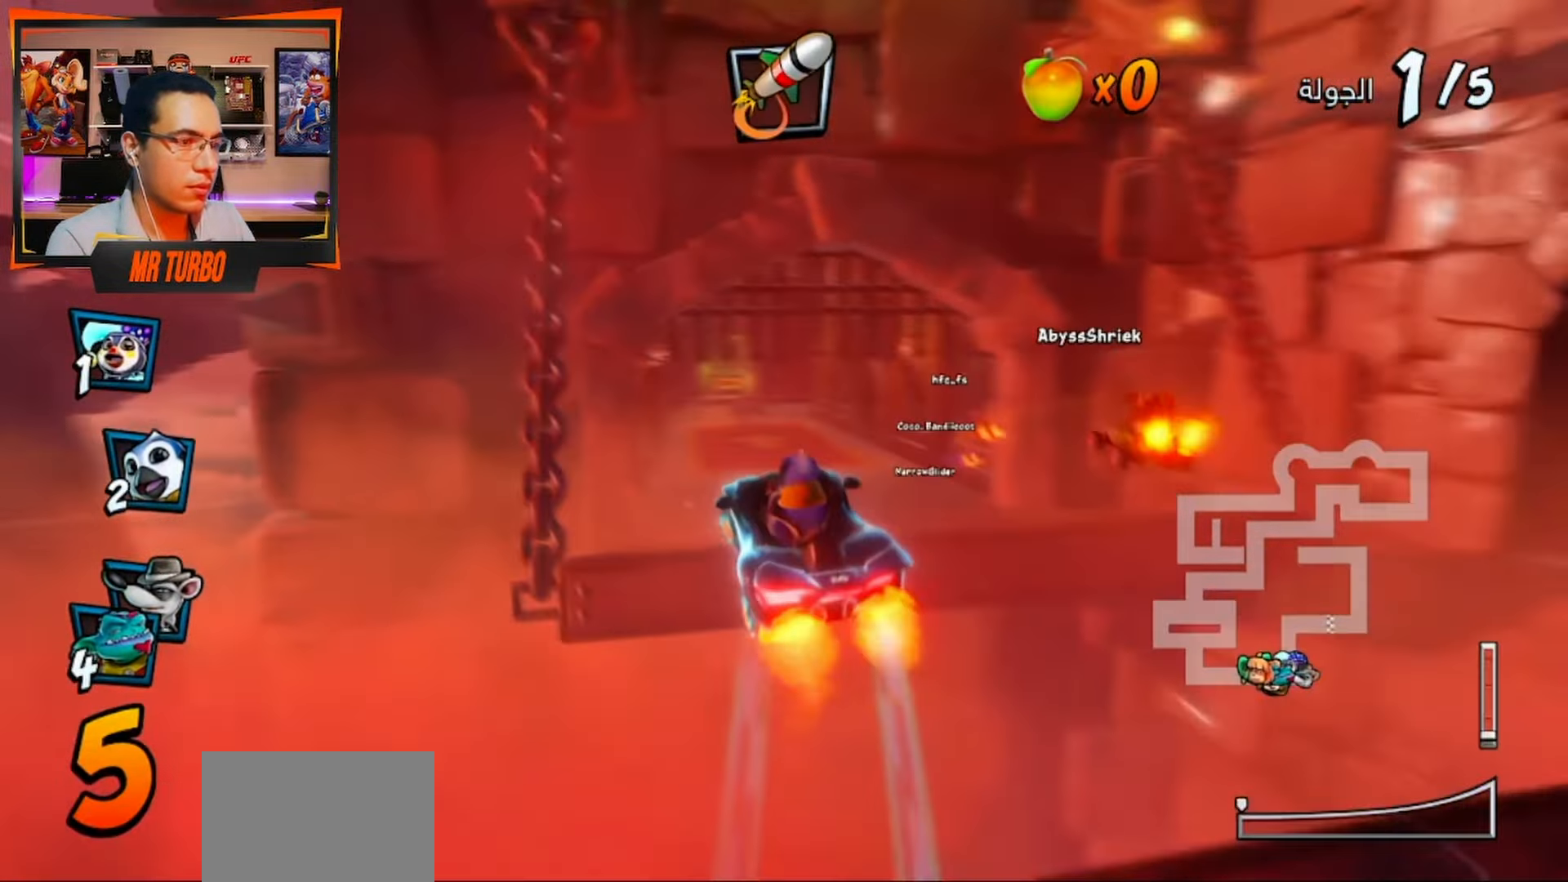
{"buttons": ["CROSS"], "left_stick": "center", "right_stick": "center", "events": [[317, "DPAD_LEFT", "down"], [417, "DPAD_LEFT", "up"]]}
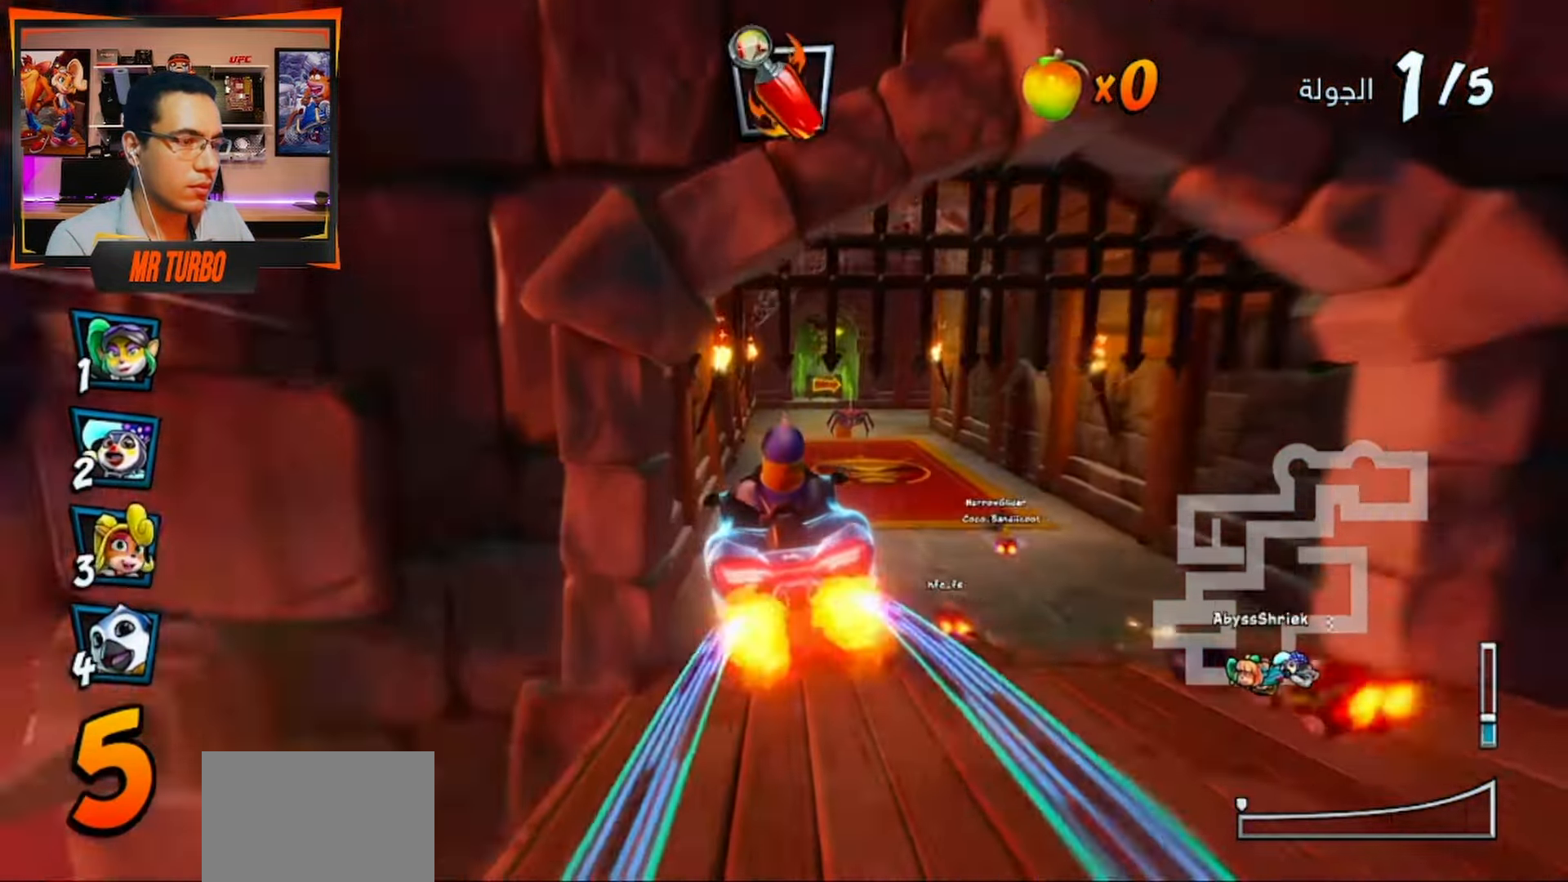
{"buttons": ["CROSS", "R1", "DPAD_LEFT"], "left_stick": "center", "right_stick": "center"}
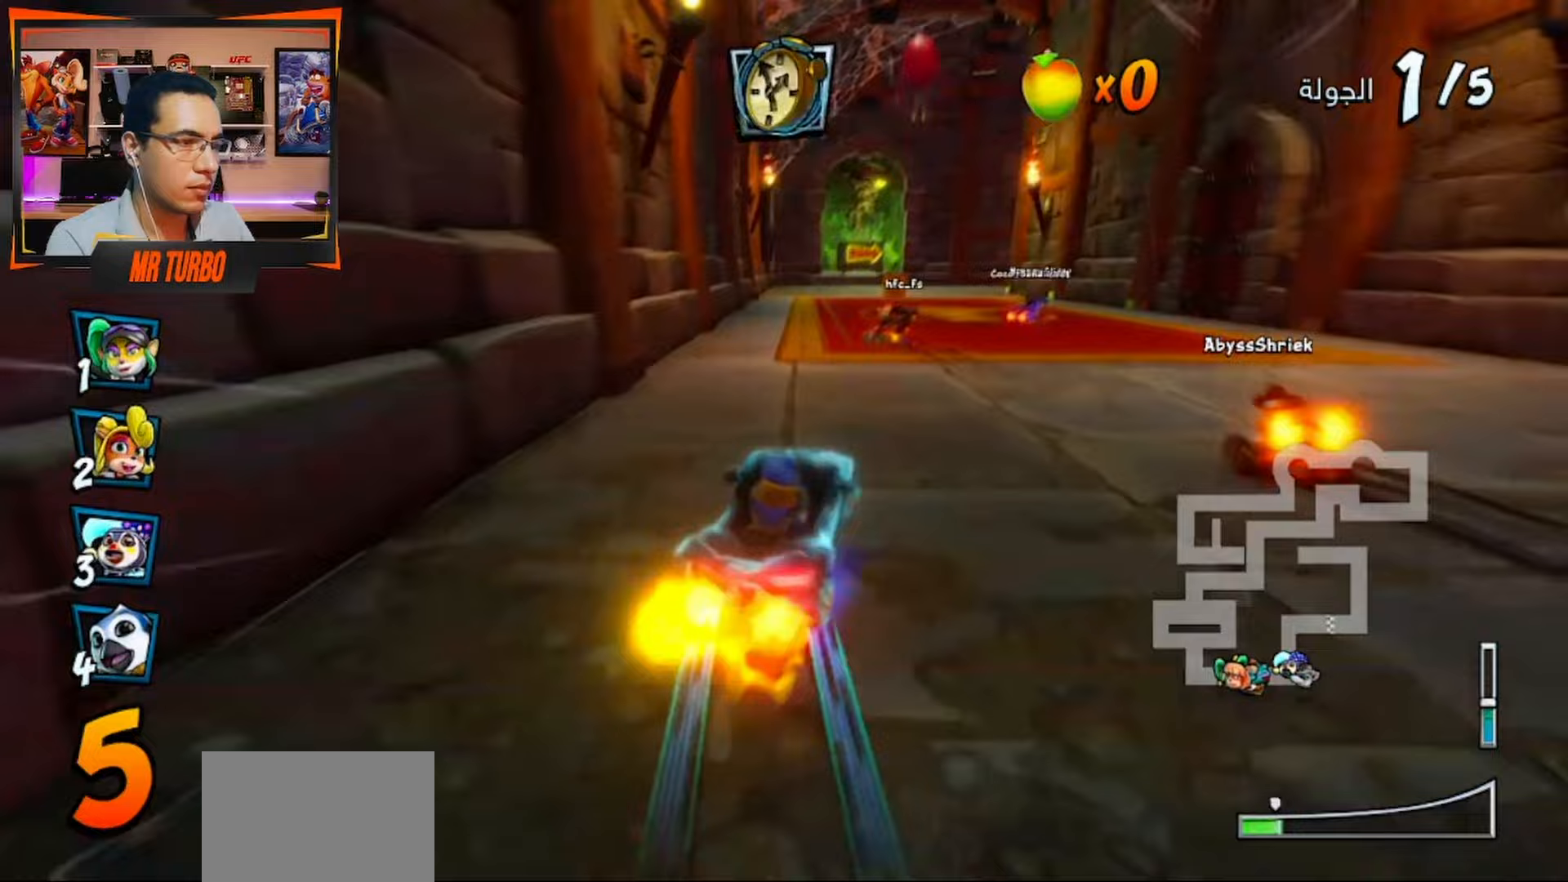
{"buttons": ["CROSS", "R1"], "left_stick": "center", "right_stick": "center", "events": [[383, "DPAD_LEFT", "up"]]}
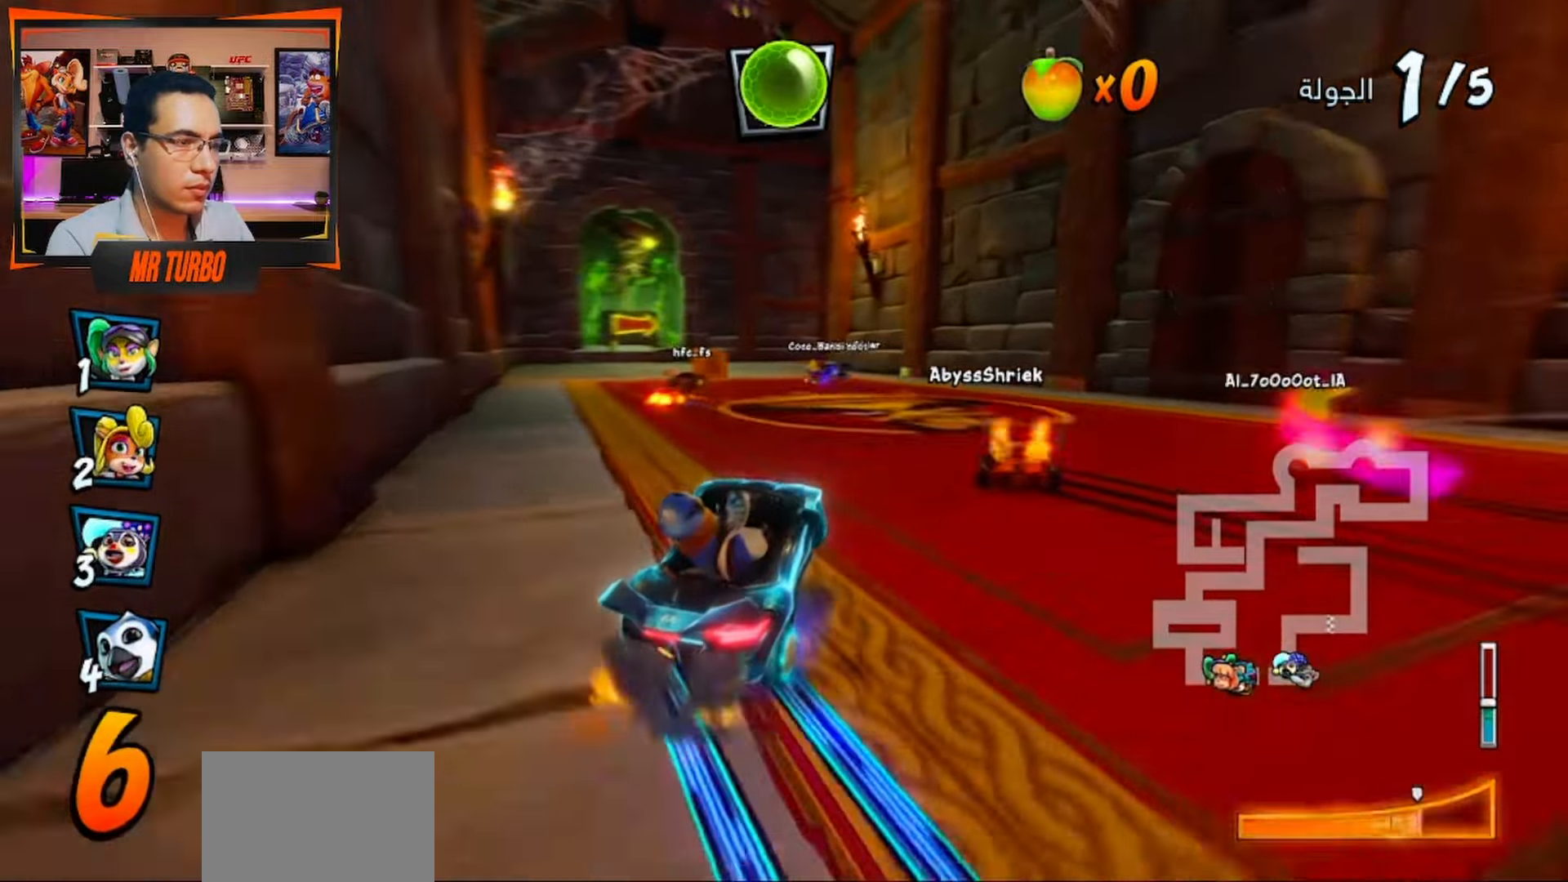
{"buttons": ["CROSS", "R1", "DPAD_RIGHT"], "left_stick": "center", "right_stick": "center", "events": [[67, "L1", "down"], [200, "L1", "up"], [333, "DPAD_RIGHT", "down"]]}
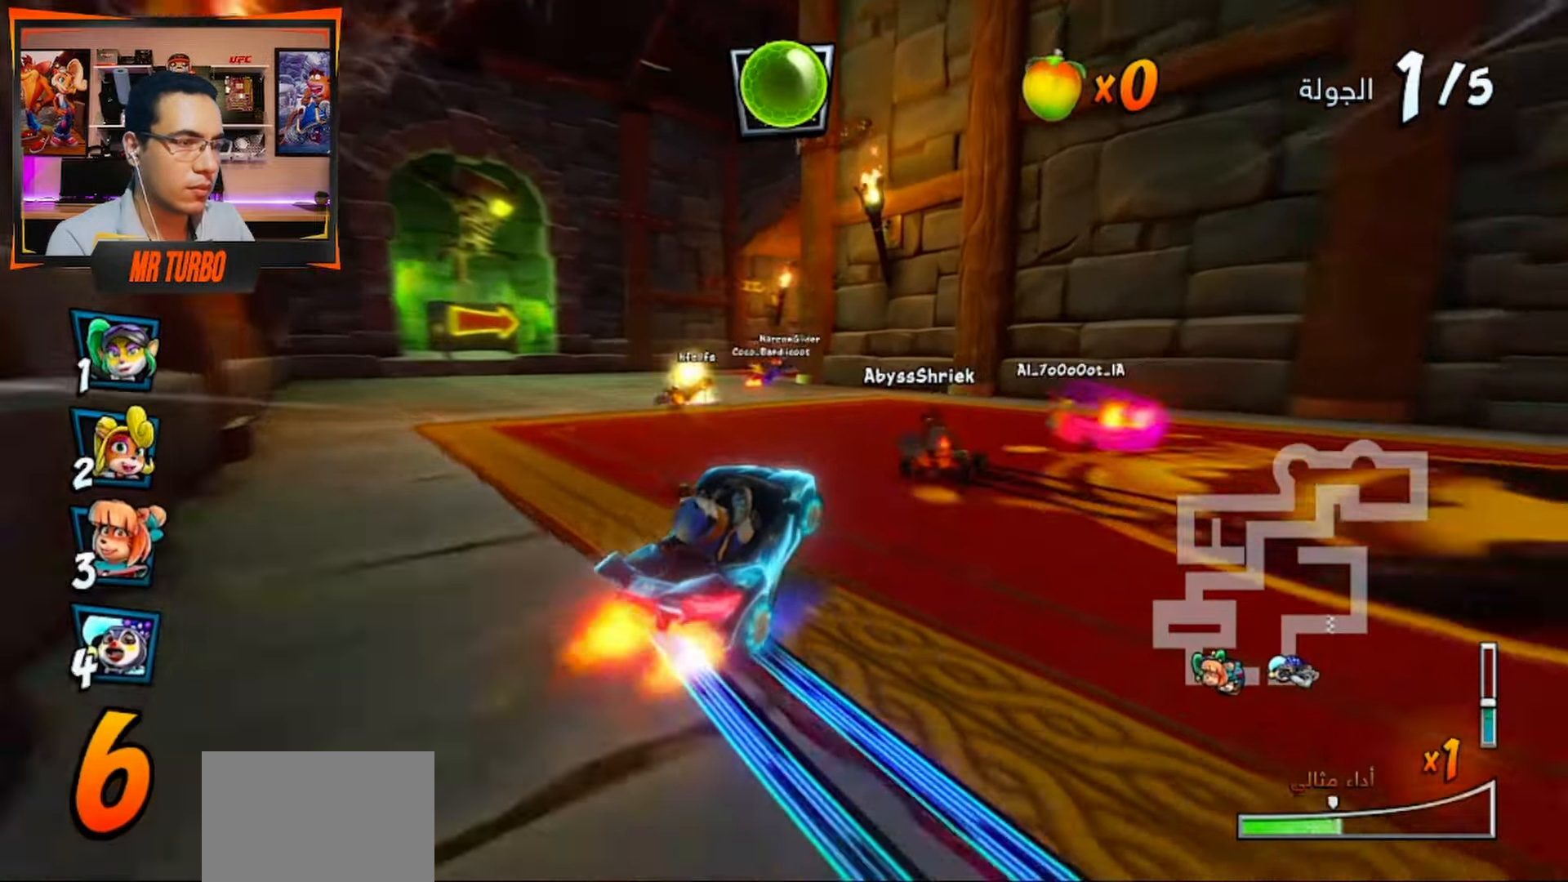
{"buttons": ["CROSS", "L1", "R1", "DPAD_DOWN", "DPAD_RIGHT"], "left_stick": "center", "right_stick": "center", "events": [[167, "DPAD_RIGHT", "up"], [300, "DPAD_RIGHT", "down"], [350, "DPAD_DOWN", "down"], [417, "L1", "down"]]}
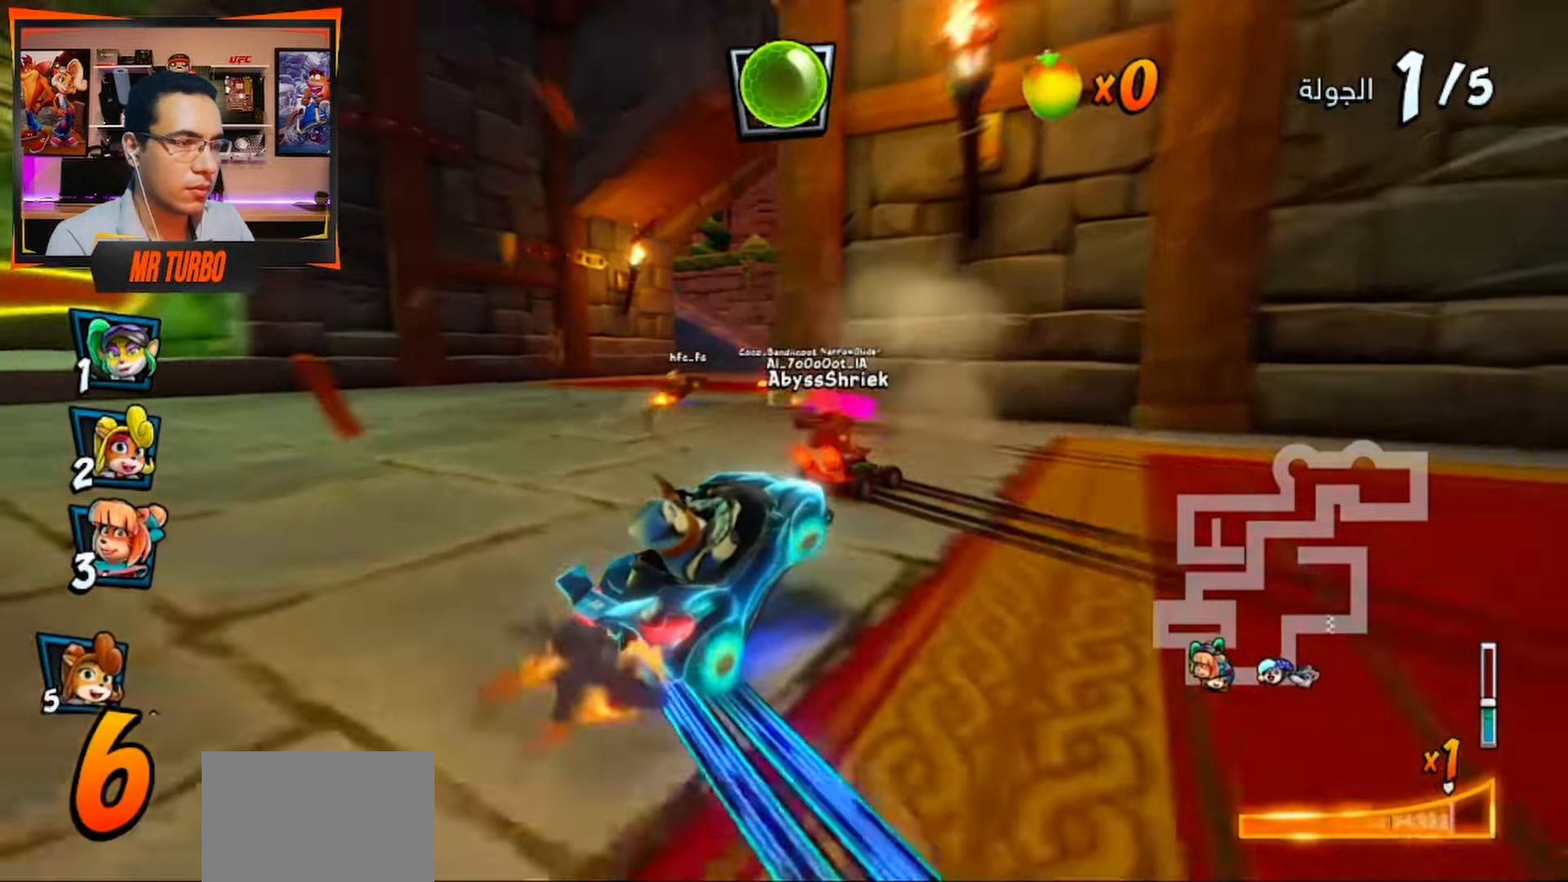
{"buttons": ["CROSS", "R1", "DPAD_RIGHT"], "left_stick": "center", "right_stick": "center", "events": [[50, "L1", "up"], [467, "DPAD_DOWN", "up"]]}
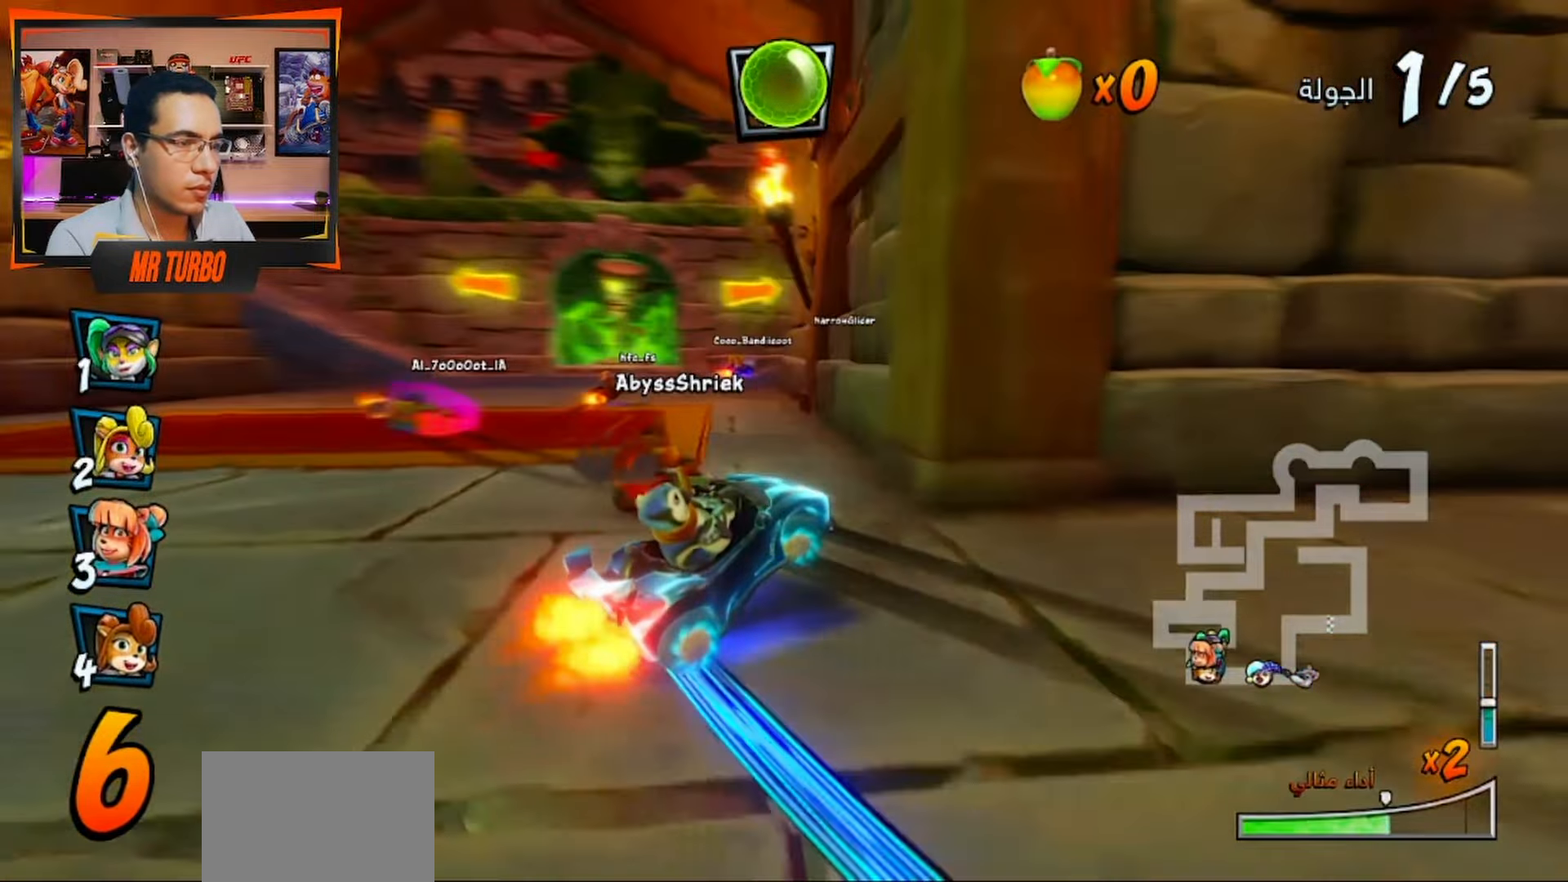
{"buttons": ["R1", "DPAD_DOWN", "DPAD_RIGHT"], "left_stick": "center", "right_stick": "center", "events": [[167, "DPAD_RIGHT", "up"], [200, "L1", "down"], [317, "DPAD_DOWN", "down"], [317, "DPAD_RIGHT", "down"], [317, "L1", "up"], [383, "R1", "up"], [467, "CROSS", "up"], [500, "R1", "down"]]}
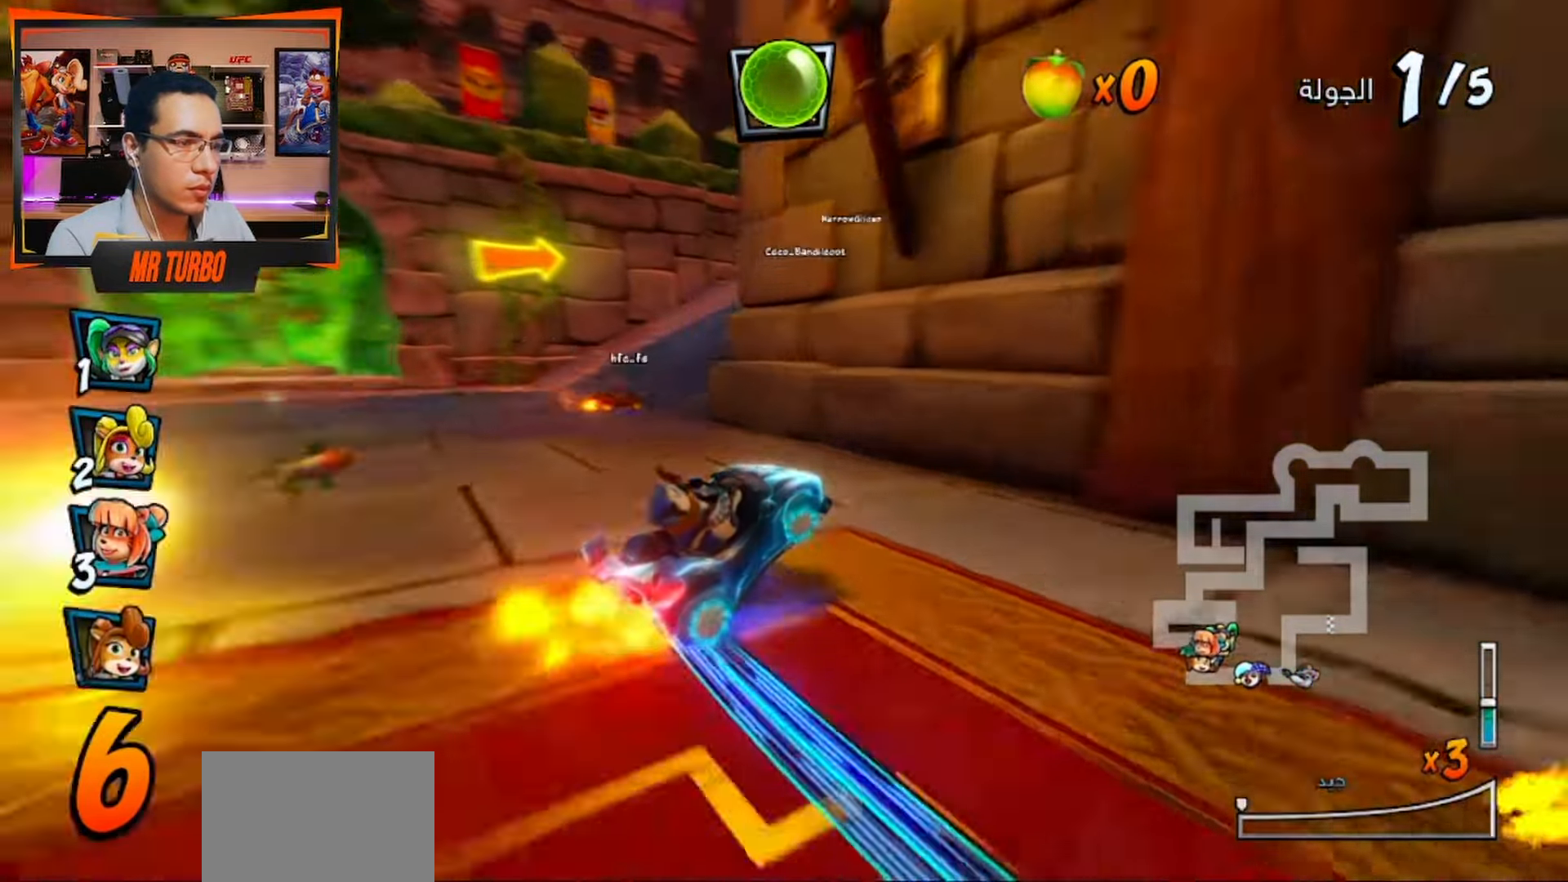
{"buttons": ["CROSS", "R1", "DPAD_LEFT"], "left_stick": "center", "right_stick": "center", "events": [[17, "SQUARE", "down"], [150, "DPAD_DOWN", "up"], [150, "R1", "up"], [150, "SQUARE", "up"], [167, "DPAD_RIGHT", "up"], [250, "CROSS", "down"], [300, "DPAD_LEFT", "down"], [317, "R1", "down"]]}
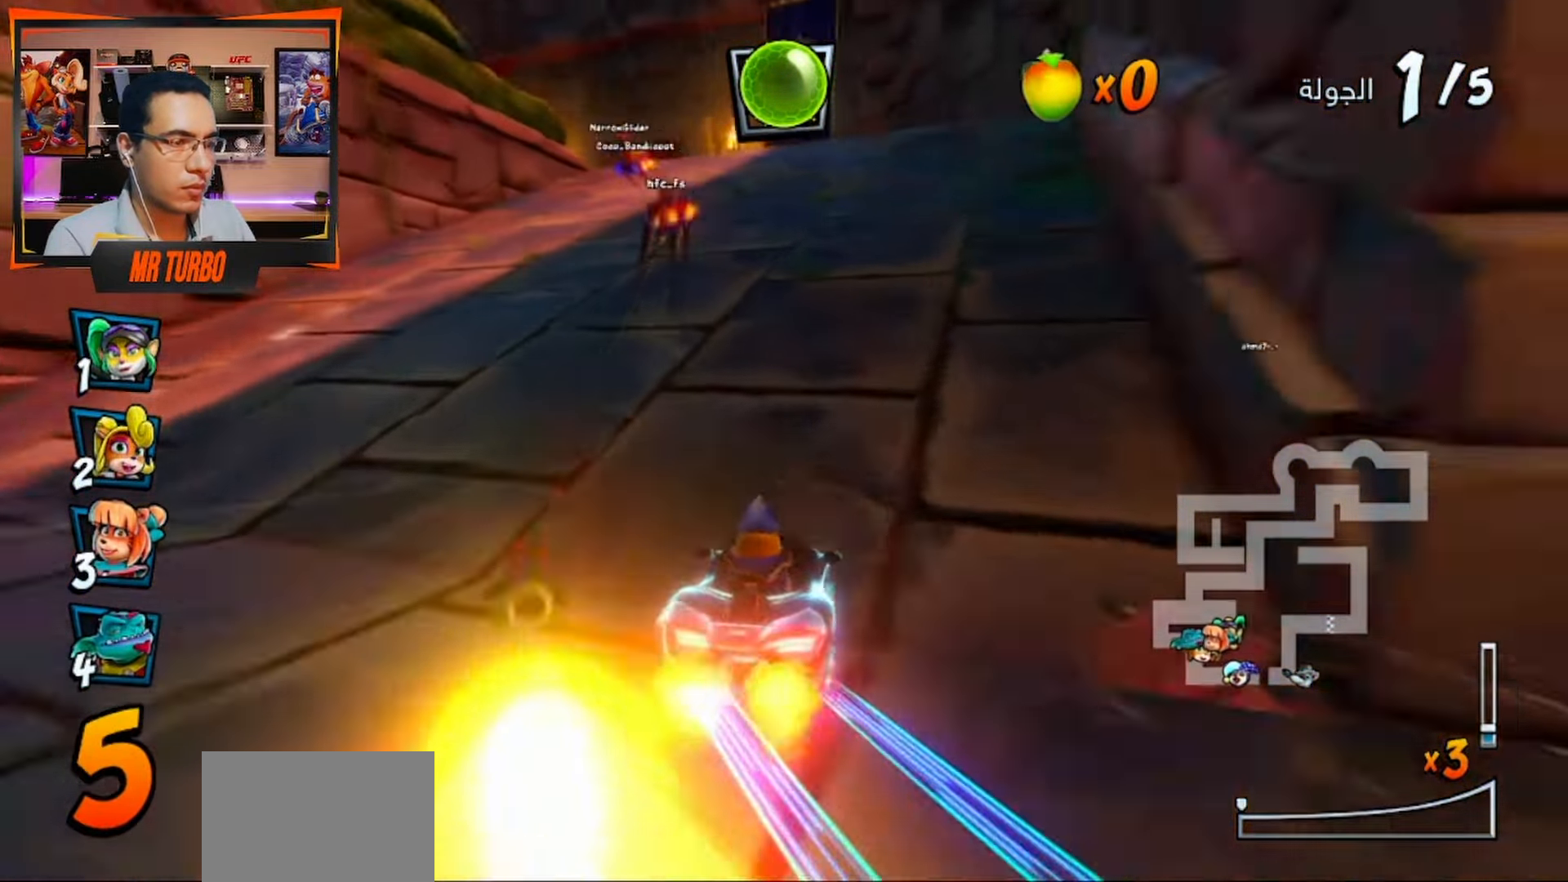
{"buttons": ["CROSS", "R1", "DPAD_RIGHT"], "left_stick": "center", "right_stick": "center", "events": [[17, "DPAD_LEFT", "up"], [117, "DPAD_RIGHT", "down"]]}
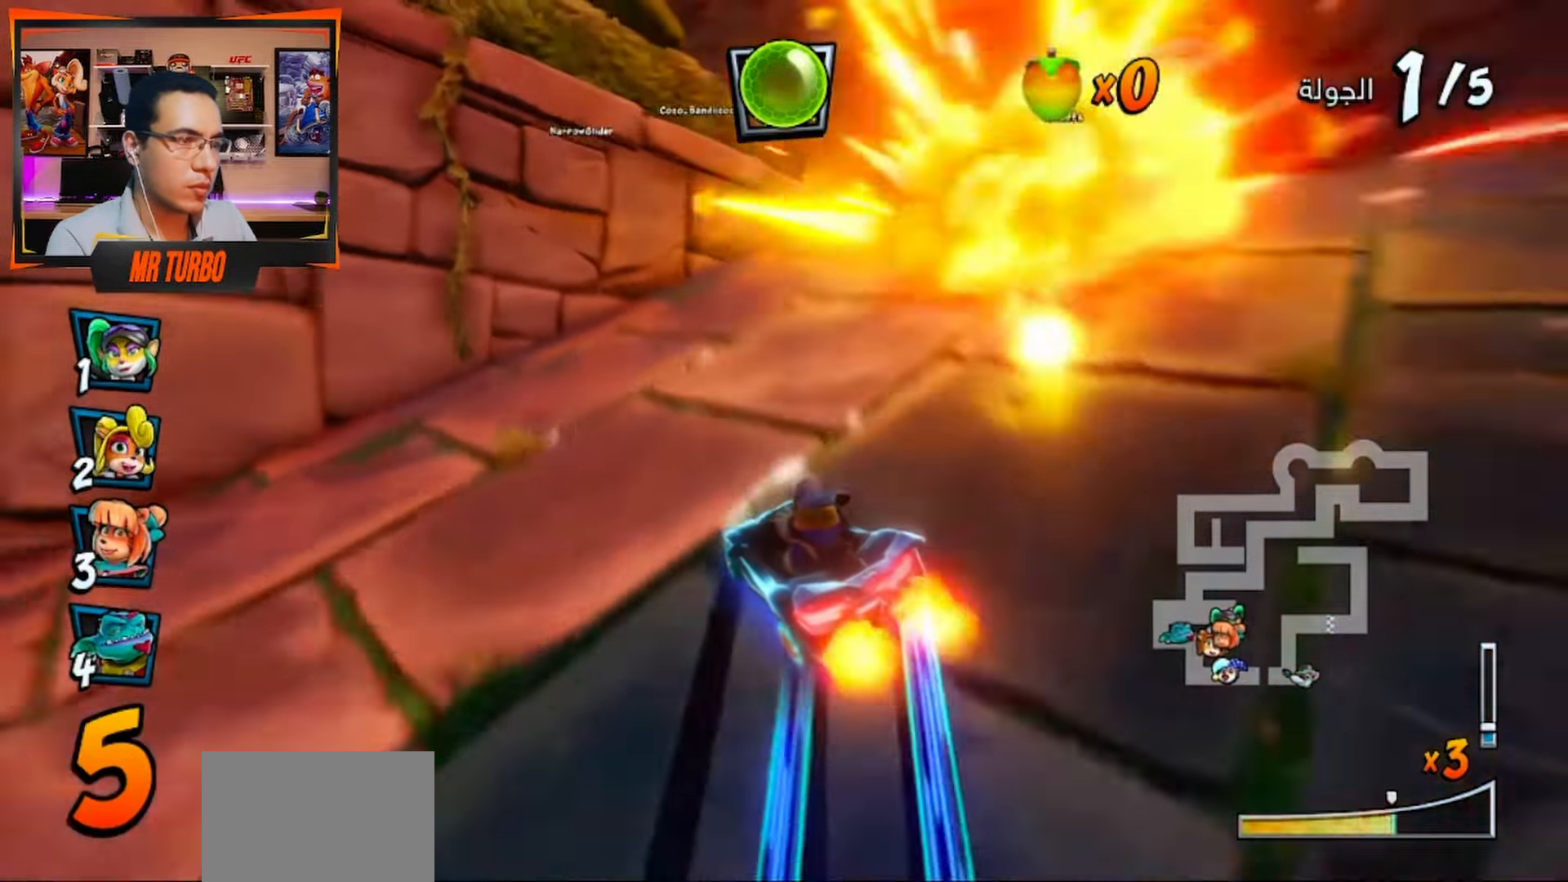
{"buttons": ["SQUARE", "R1", "DPAD_DOWN", "DPAD_LEFT"], "left_stick": "center", "right_stick": "center", "events": [[83, "L1", "down"], [100, "DPAD_RIGHT", "up"], [167, "R1", "up"], [183, "L1", "up"], [267, "DPAD_LEFT", "down"], [300, "DPAD_DOWN", "down"], [333, "CROSS", "up"], [333, "R1", "down"], [367, "SQUARE", "down"]]}
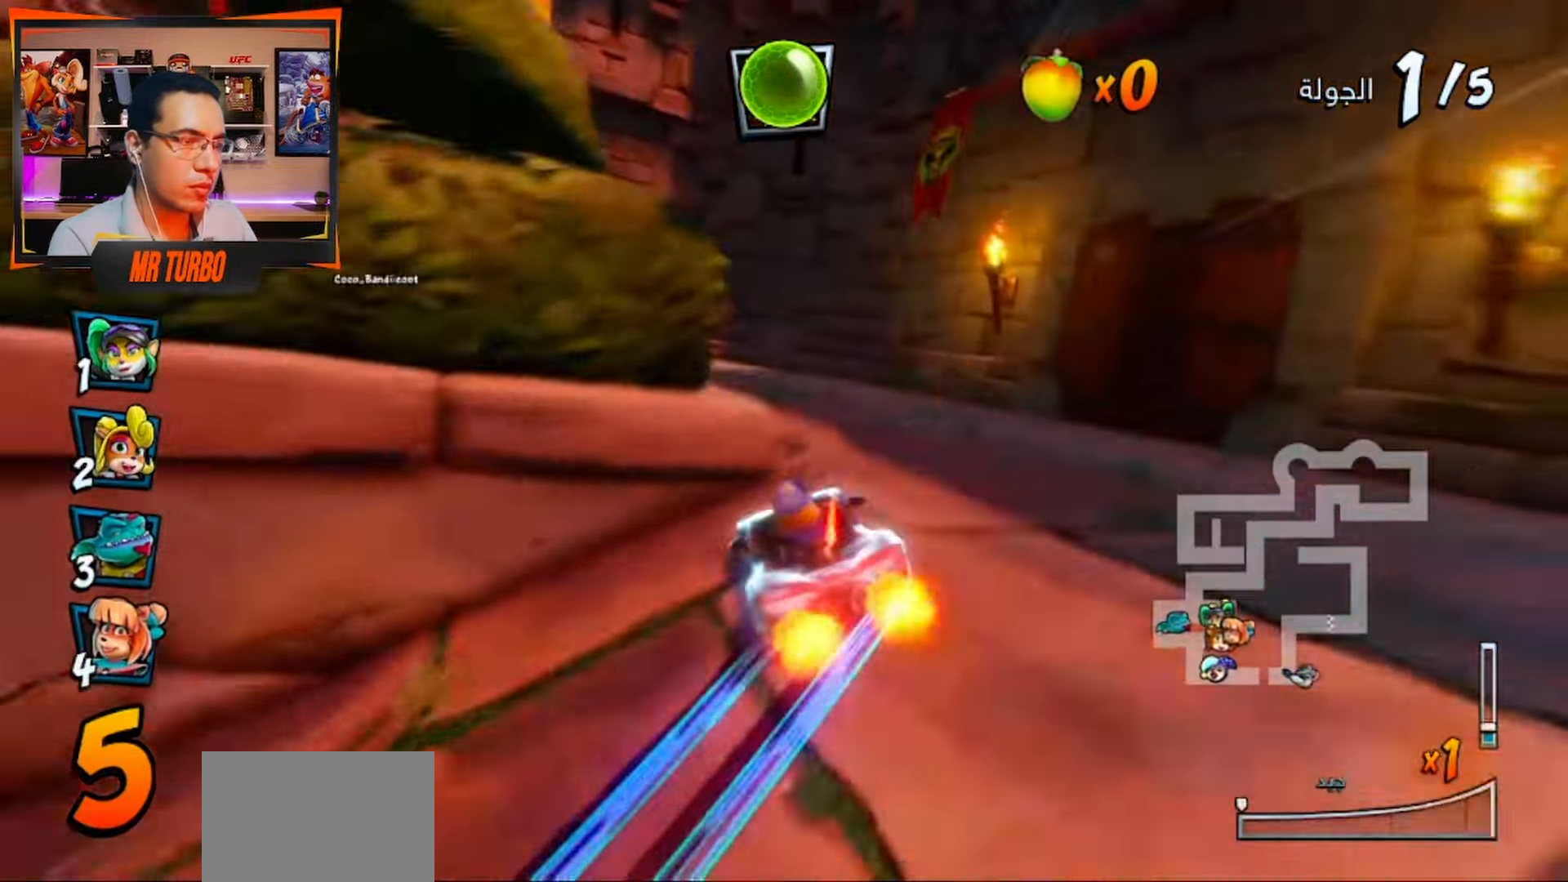
{"buttons": ["CROSS"], "left_stick": "center", "right_stick": "center"}
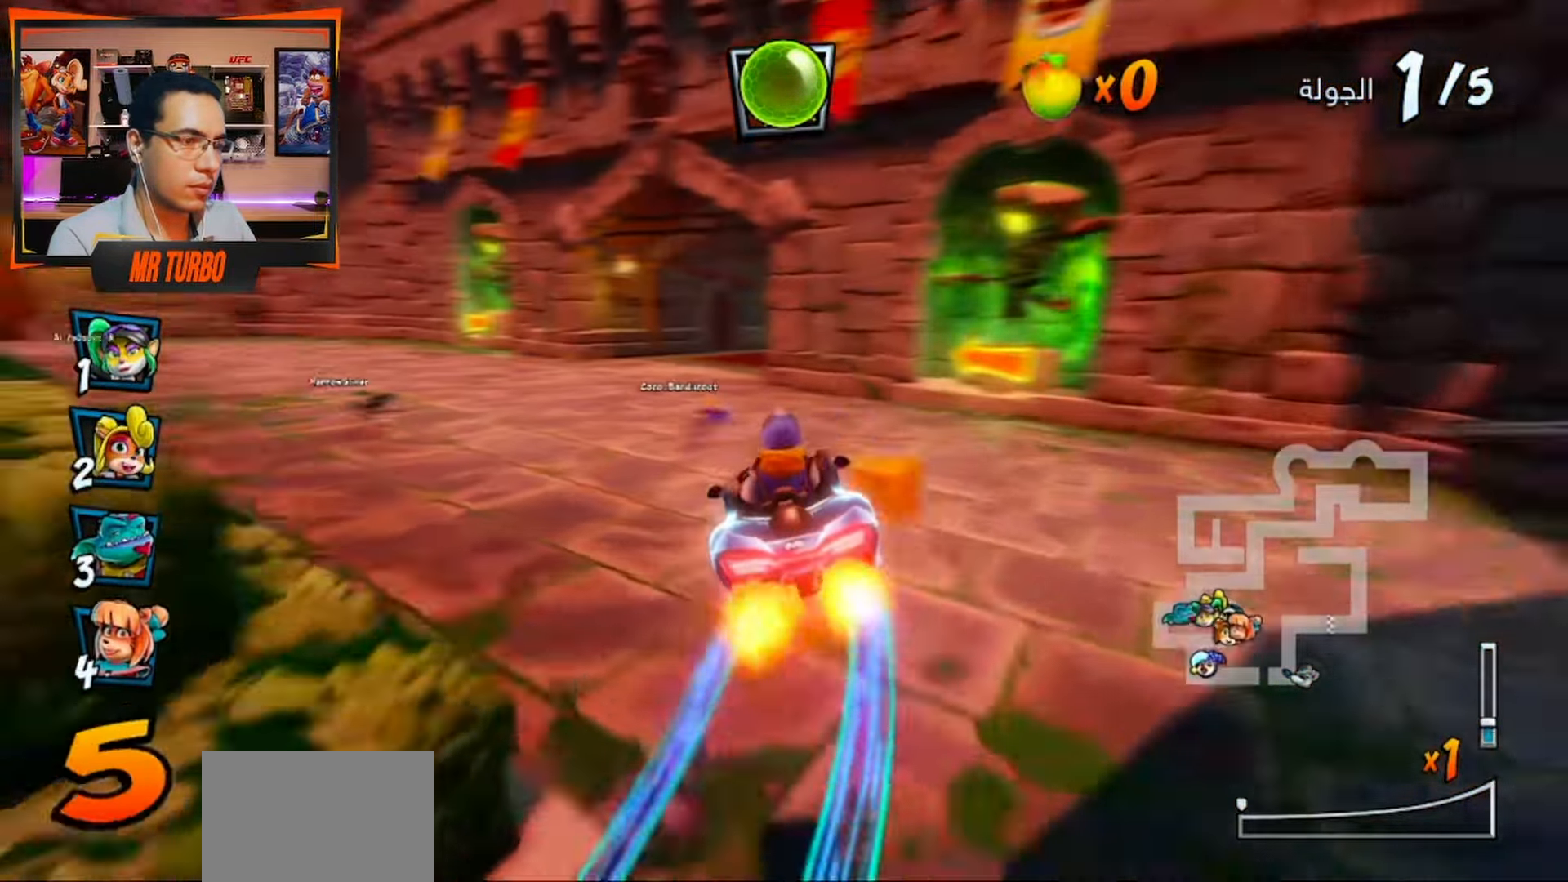
{"buttons": ["CROSS", "R1"], "left_stick": "center", "right_stick": "center", "events": [[133, "DPAD_RIGHT", "down"], [150, "R1", "down"], [183, "DPAD_DOWN", "down"], [317, "DPAD_DOWN", "up"], [367, "DPAD_RIGHT", "up"]]}
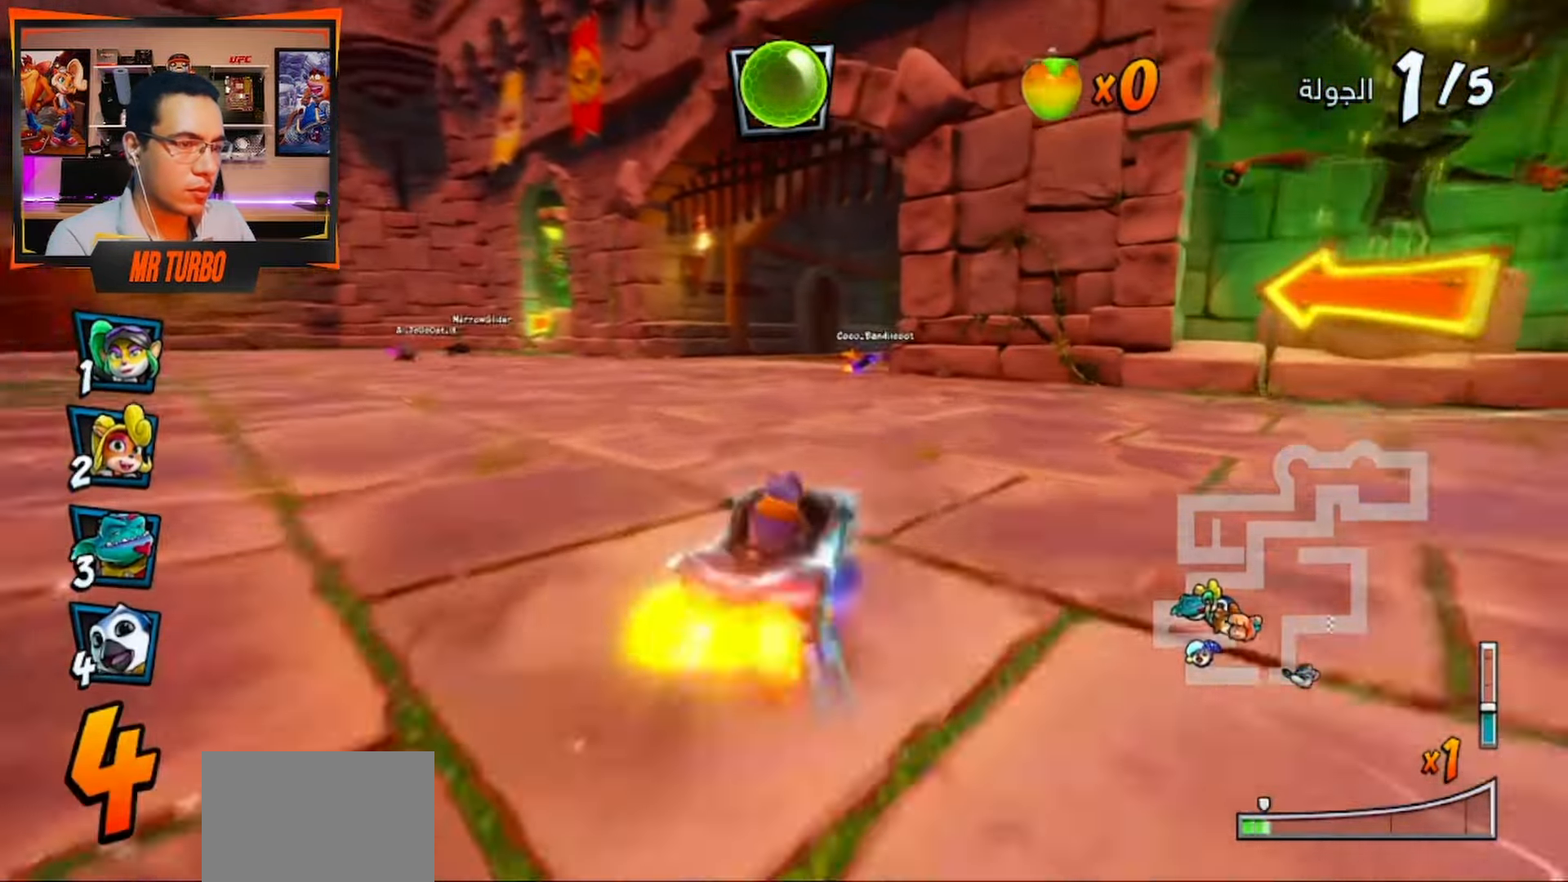
{"buttons": ["CROSS", "R1", "DPAD_RIGHT"], "left_stick": "center", "right_stick": "center", "events": [[300, "DPAD_RIGHT", "down"]]}
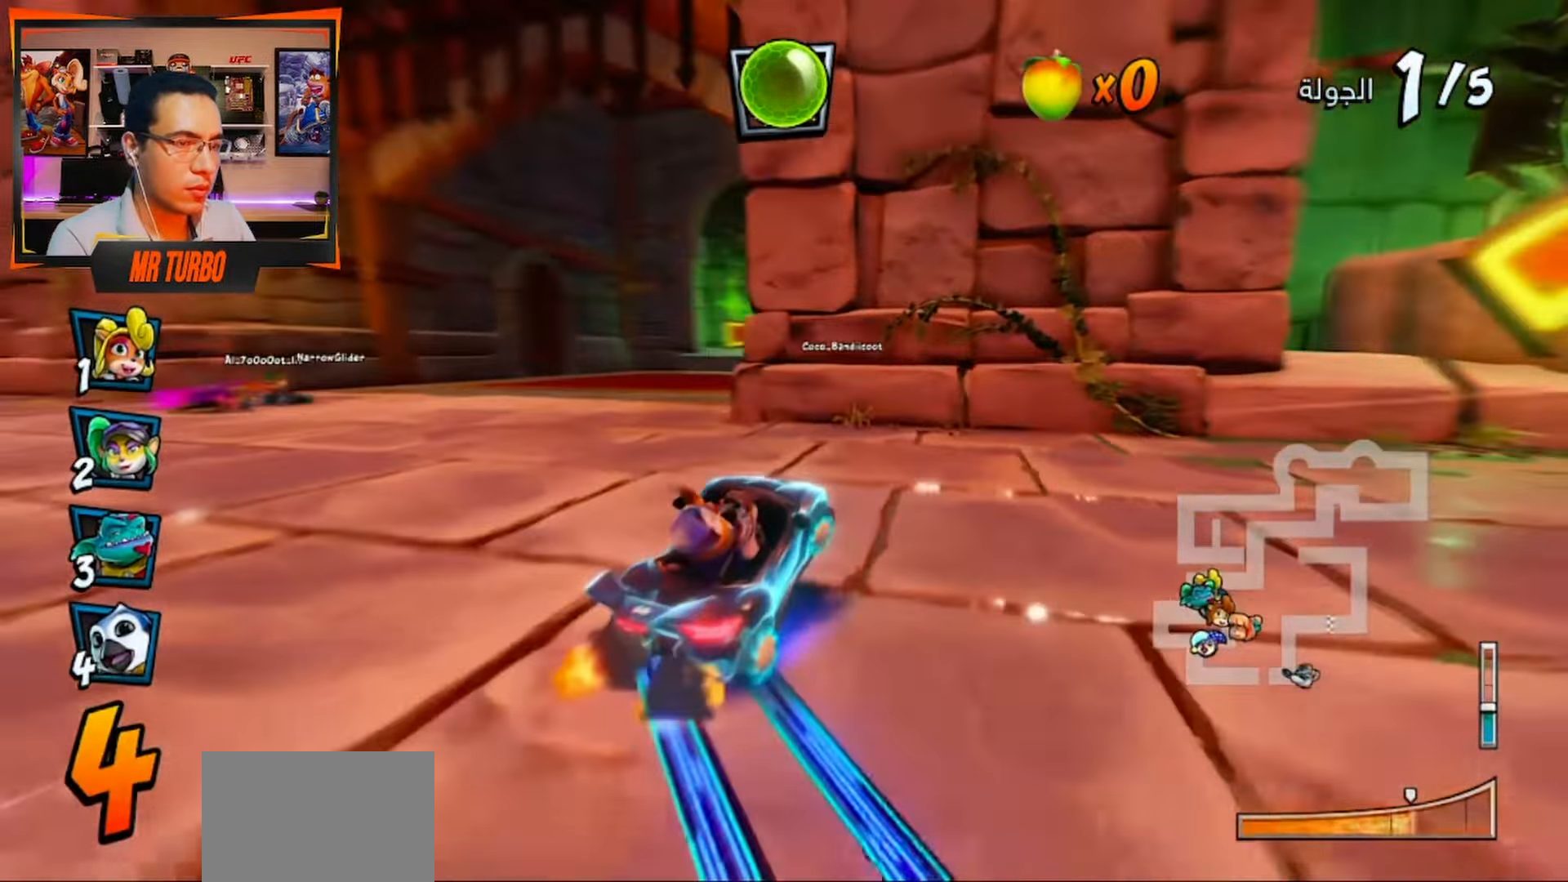
{"buttons": ["SQUARE", "DPAD_DOWN", "DPAD_RIGHT"], "left_stick": "center", "right_stick": "center", "events": [[100, "DPAD_DOWN", "down"], [183, "DPAD_DOWN", "up"], [183, "L1", "down"], [267, "DPAD_DOWN", "down"], [300, "L1", "up"], [400, "R1", "up"], [467, "CROSS", "up"], [483, "SQUARE", "down"]]}
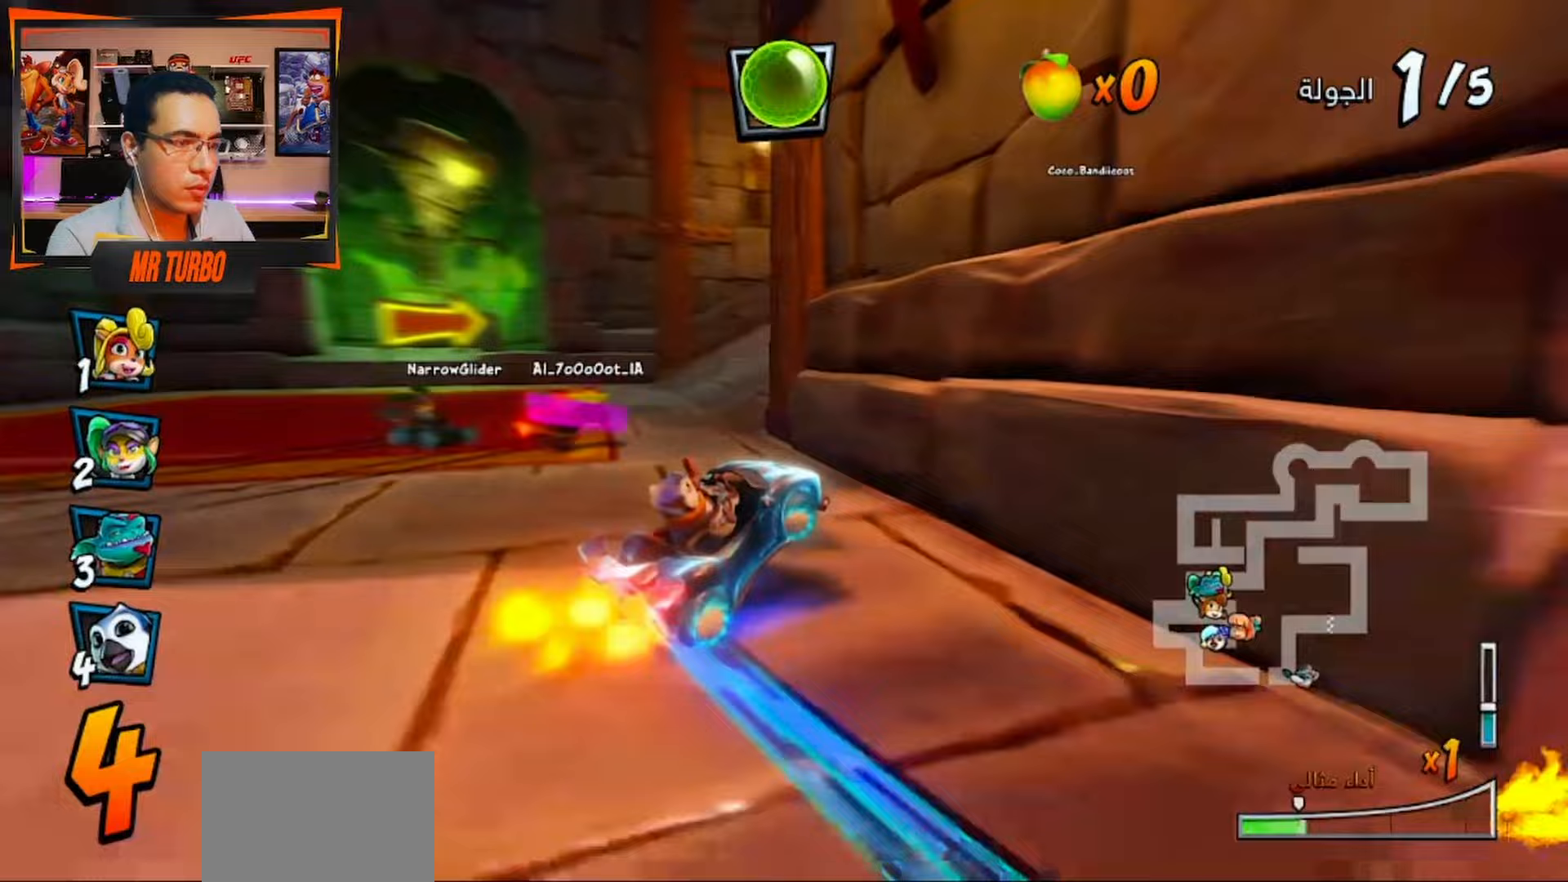
{"buttons": ["CROSS", "DPAD_RIGHT"], "left_stick": "center", "right_stick": "center", "events": [[117, "R1", "down"], [333, "R1", "up"], [350, "SQUARE", "up"], [417, "CROSS", "down"], [500, "DPAD_DOWN", "up"]]}
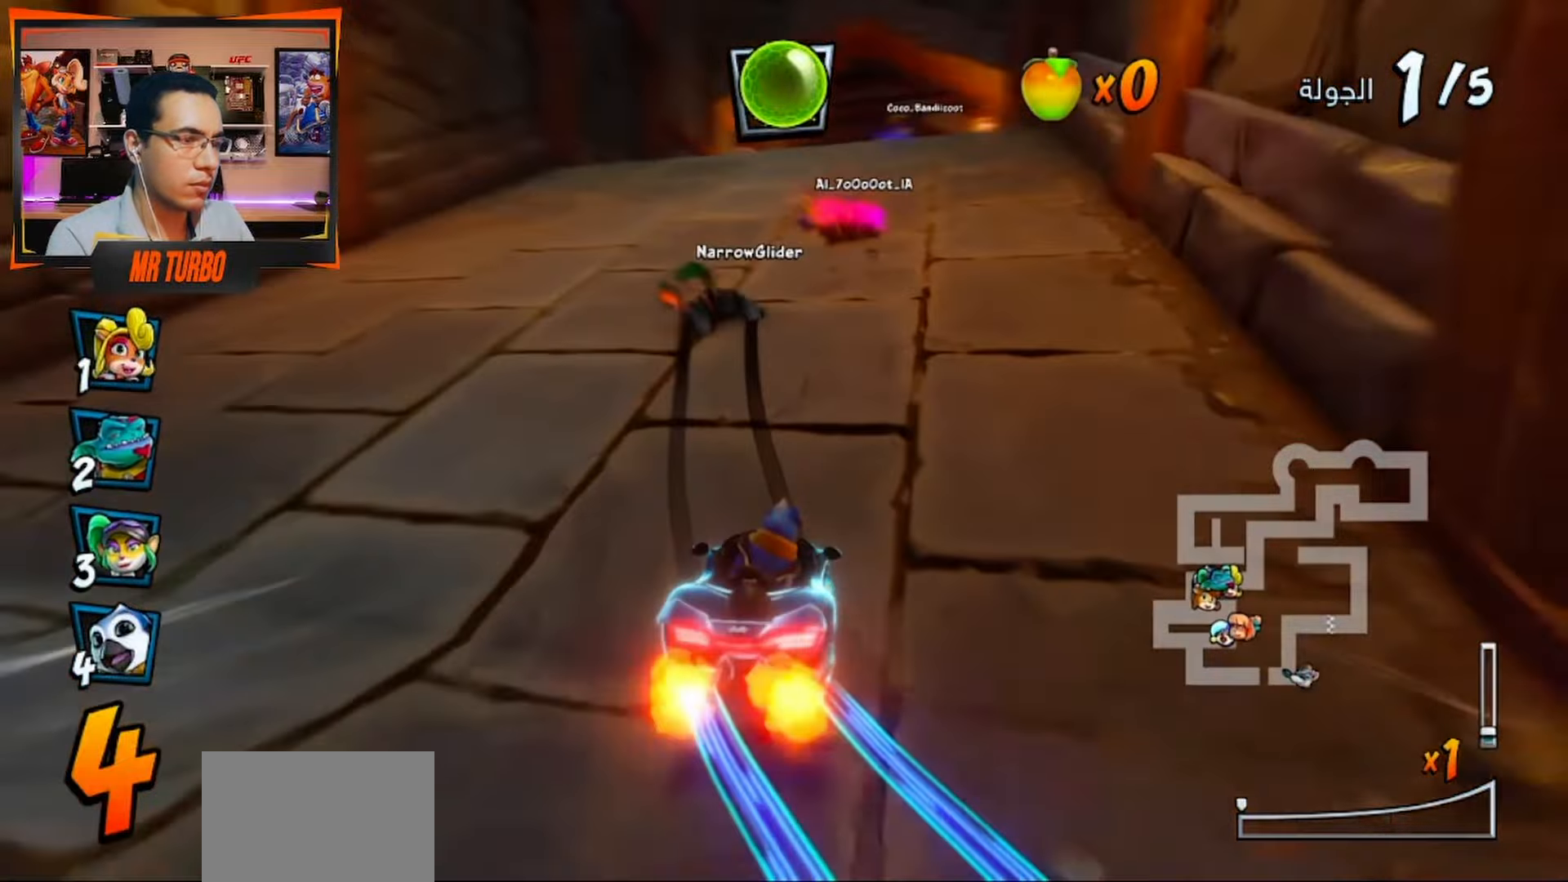
{"buttons": ["CROSS", "R1", "DPAD_LEFT"], "left_stick": "center", "right_stick": "center", "events": [[50, "R1", "down"], [67, "DPAD_RIGHT", "up"], [183, "R1", "up"], [267, "DPAD_LEFT", "down"], [283, "R1", "down"]]}
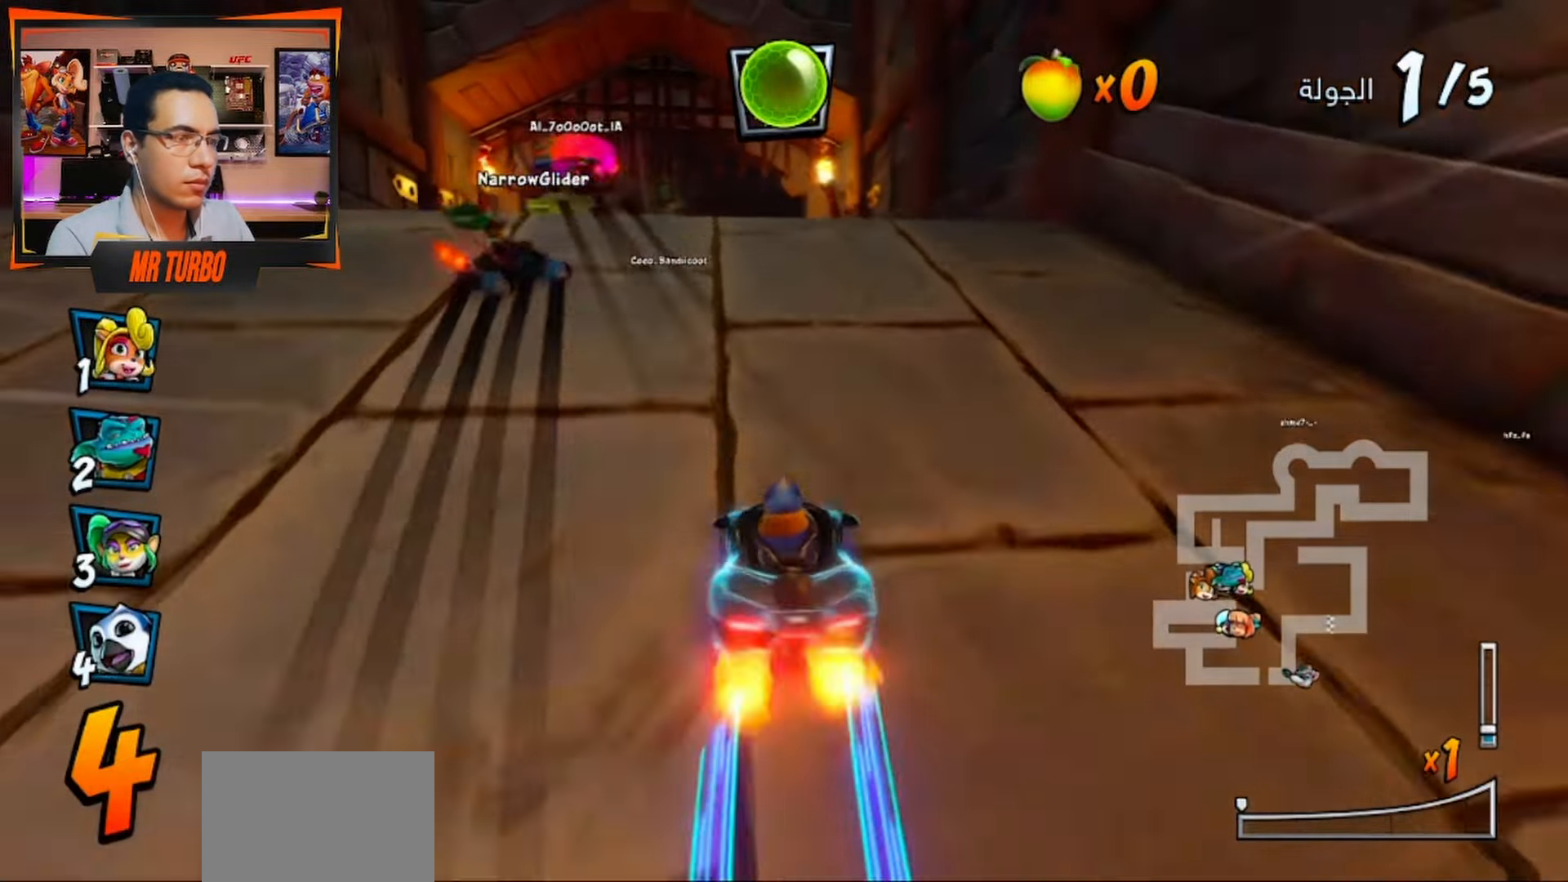
{"buttons": ["CROSS", "R1", "DPAD_RIGHT"], "left_stick": "center", "right_stick": "center", "events": [[150, "DPAD_LEFT", "up"], [300, "DPAD_RIGHT", "down"]]}
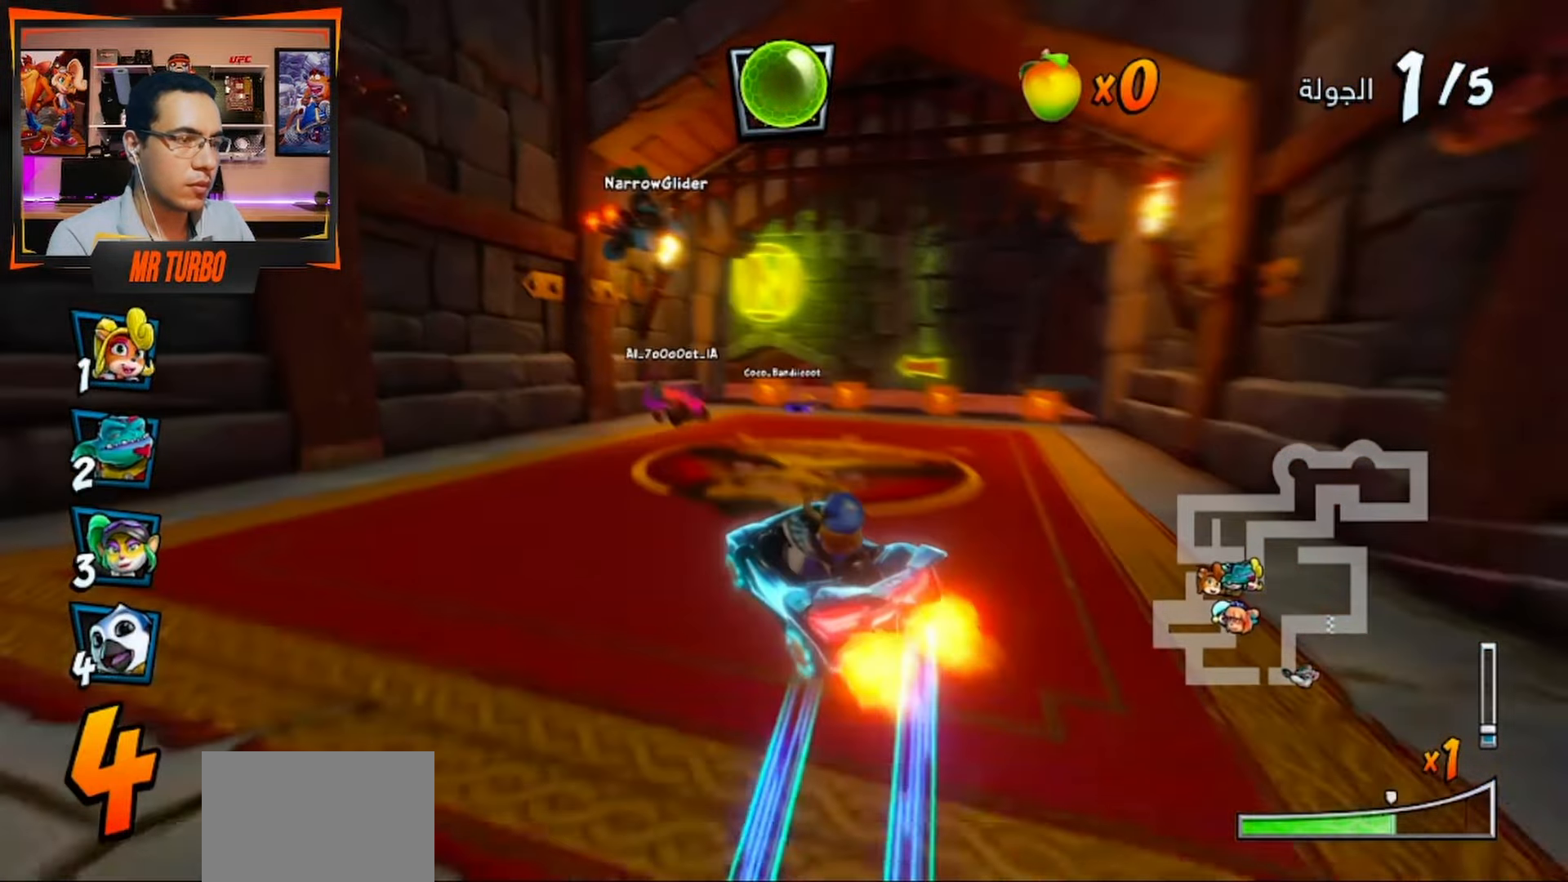
{"buttons": ["CROSS", "R1", "DPAD_DOWN", "DPAD_LEFT"], "left_stick": "center", "right_stick": "center", "events": [[17, "DPAD_RIGHT", "up"], [167, "L1", "down"], [283, "DPAD_LEFT", "down"], [300, "L1", "up"], [417, "DPAD_DOWN", "down"]]}
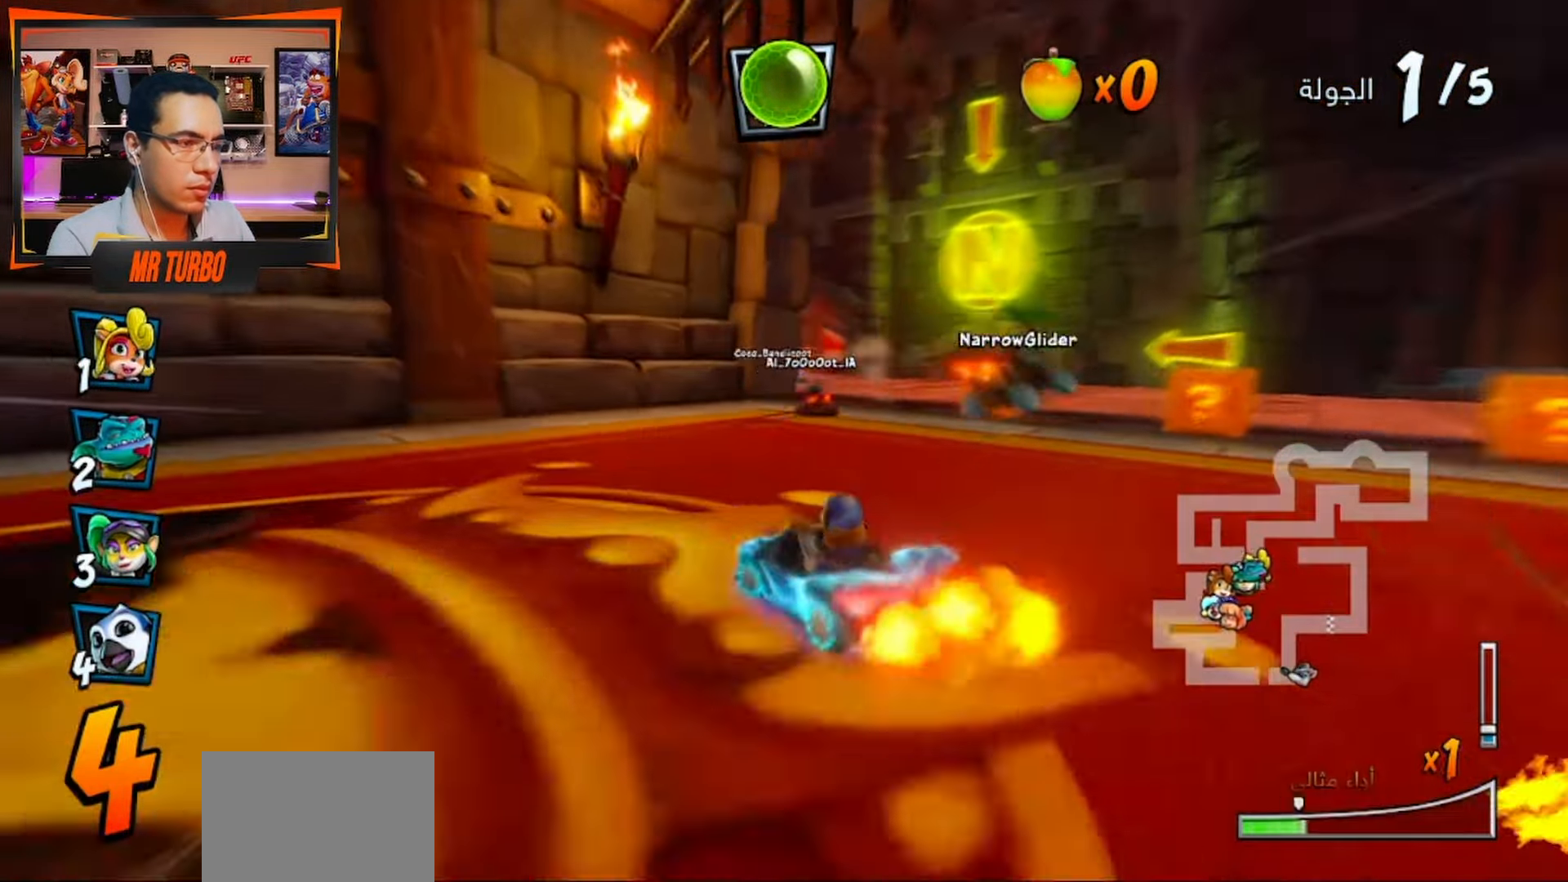
{"buttons": ["CROSS", "L1", "R1", "DPAD_DOWN", "DPAD_LEFT"], "left_stick": "center", "right_stick": "center", "events": [[450, "L1", "down"]]}
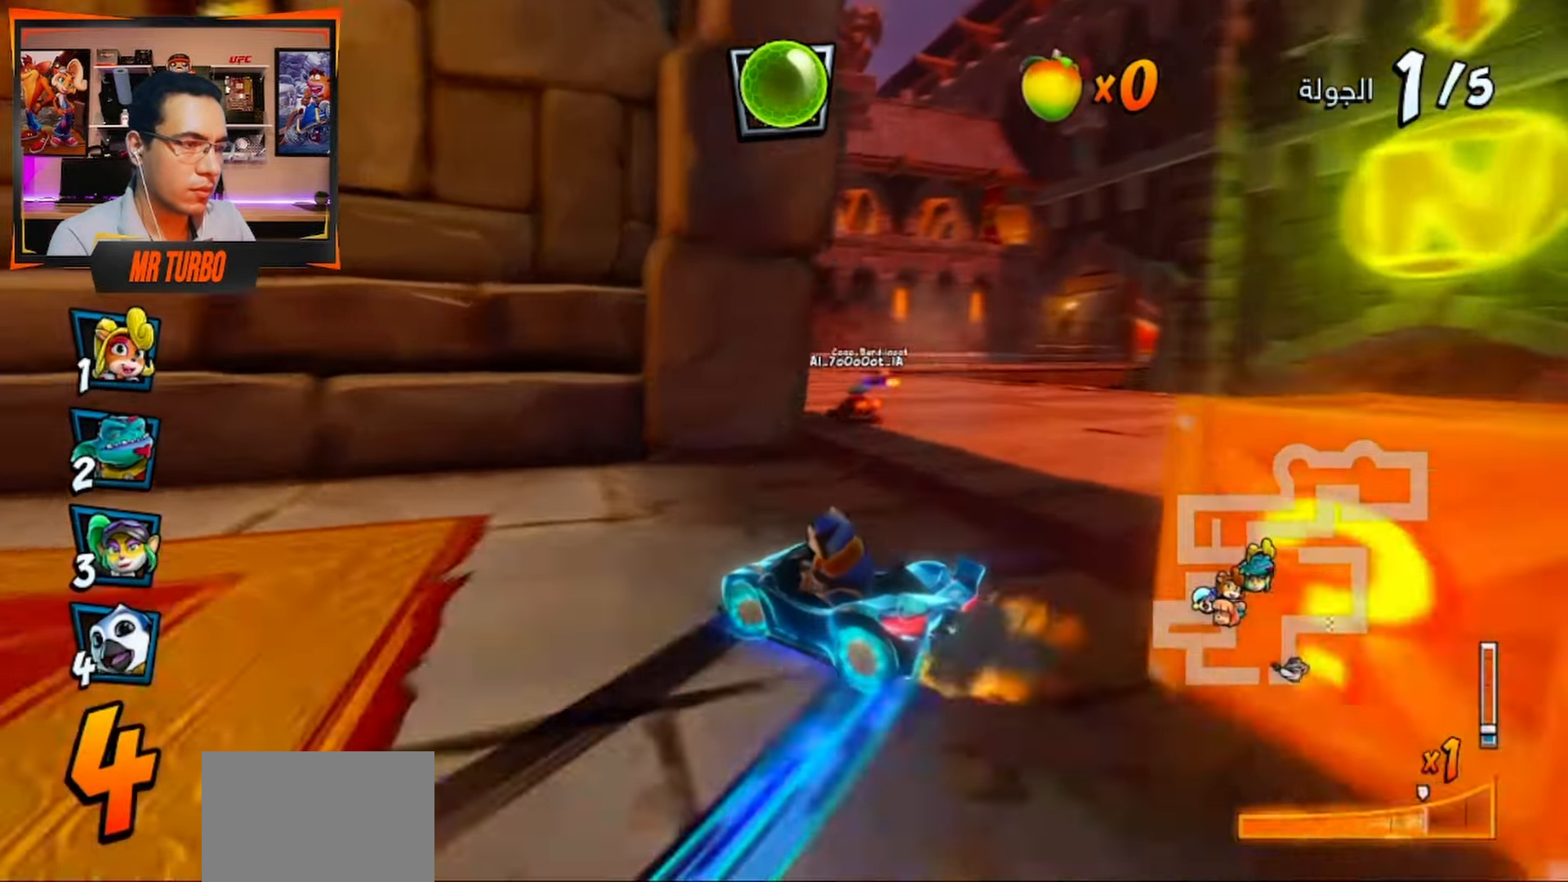
{"buttons": ["CROSS", "CIRCLE", "R1", "DPAD_DOWN", "DPAD_RIGHT"], "left_stick": "center", "right_stick": "center"}
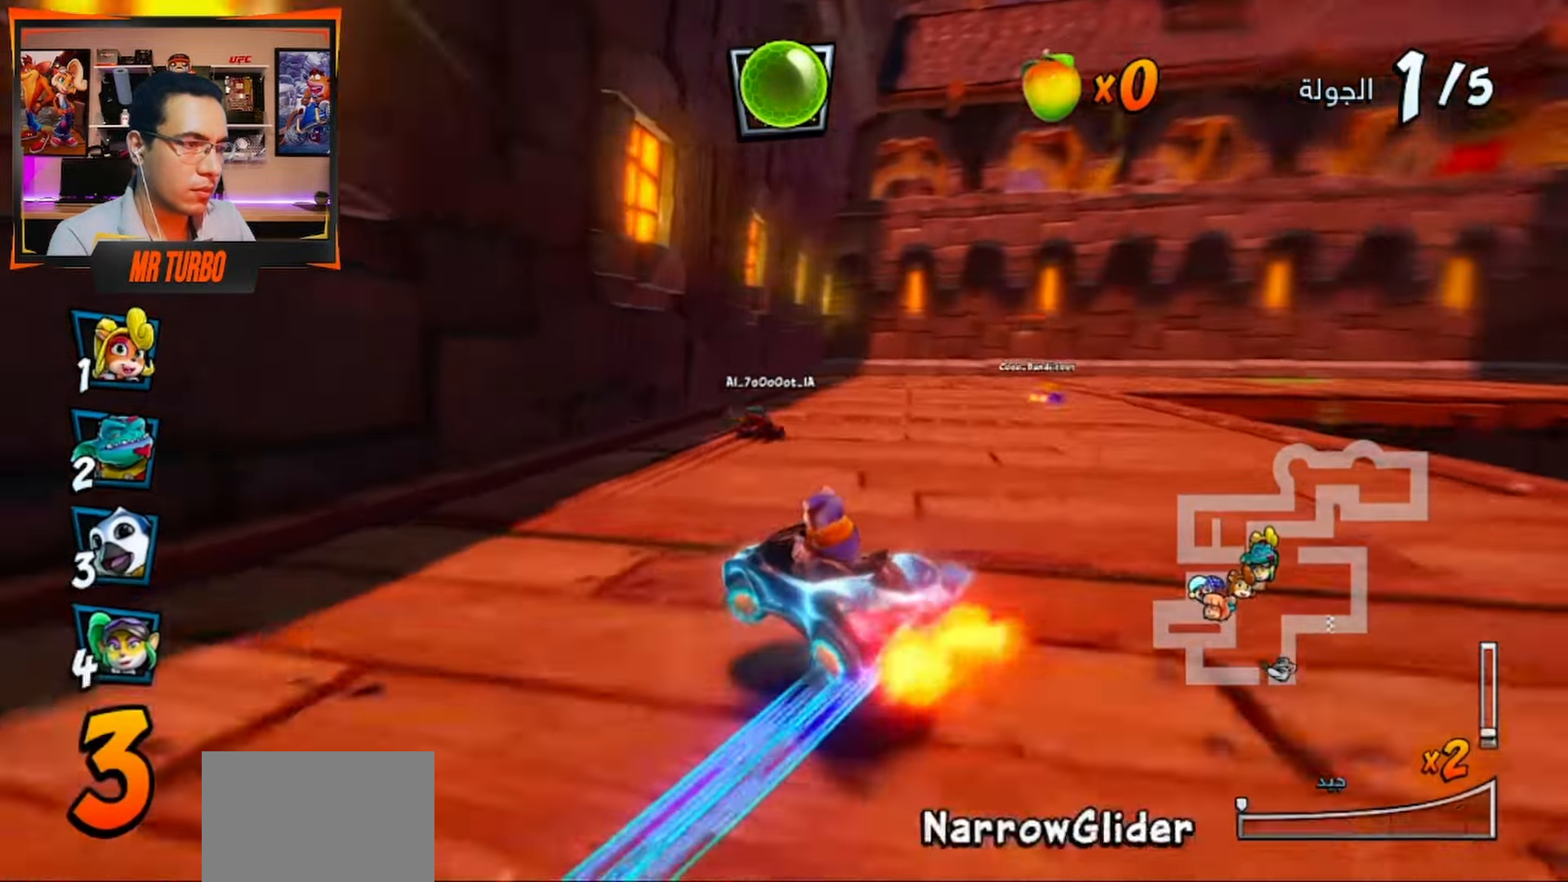
{"buttons": ["CROSS", "R1"], "left_stick": "center", "right_stick": "center", "events": [[17, "CIRCLE", "up"], [233, "DPAD_DOWN", "up"], [317, "DPAD_RIGHT", "up"]]}
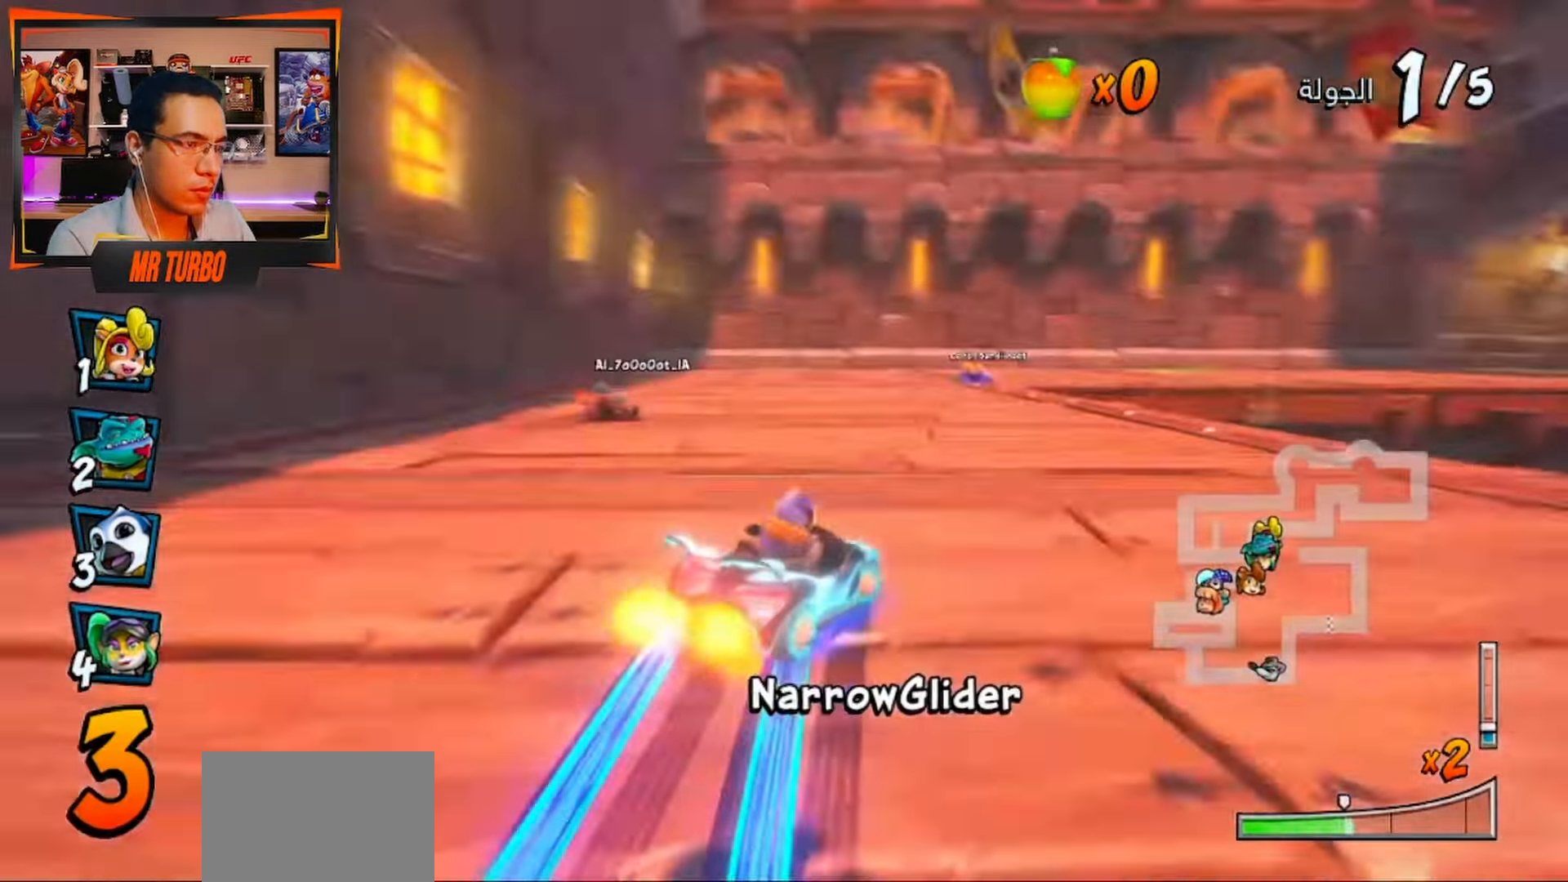
{"buttons": ["CROSS", "R1", "DPAD_RIGHT"], "left_stick": "center", "right_stick": "center", "events": [[233, "DPAD_RIGHT", "down"], [367, "L1", "down"], [500, "L1", "up"]]}
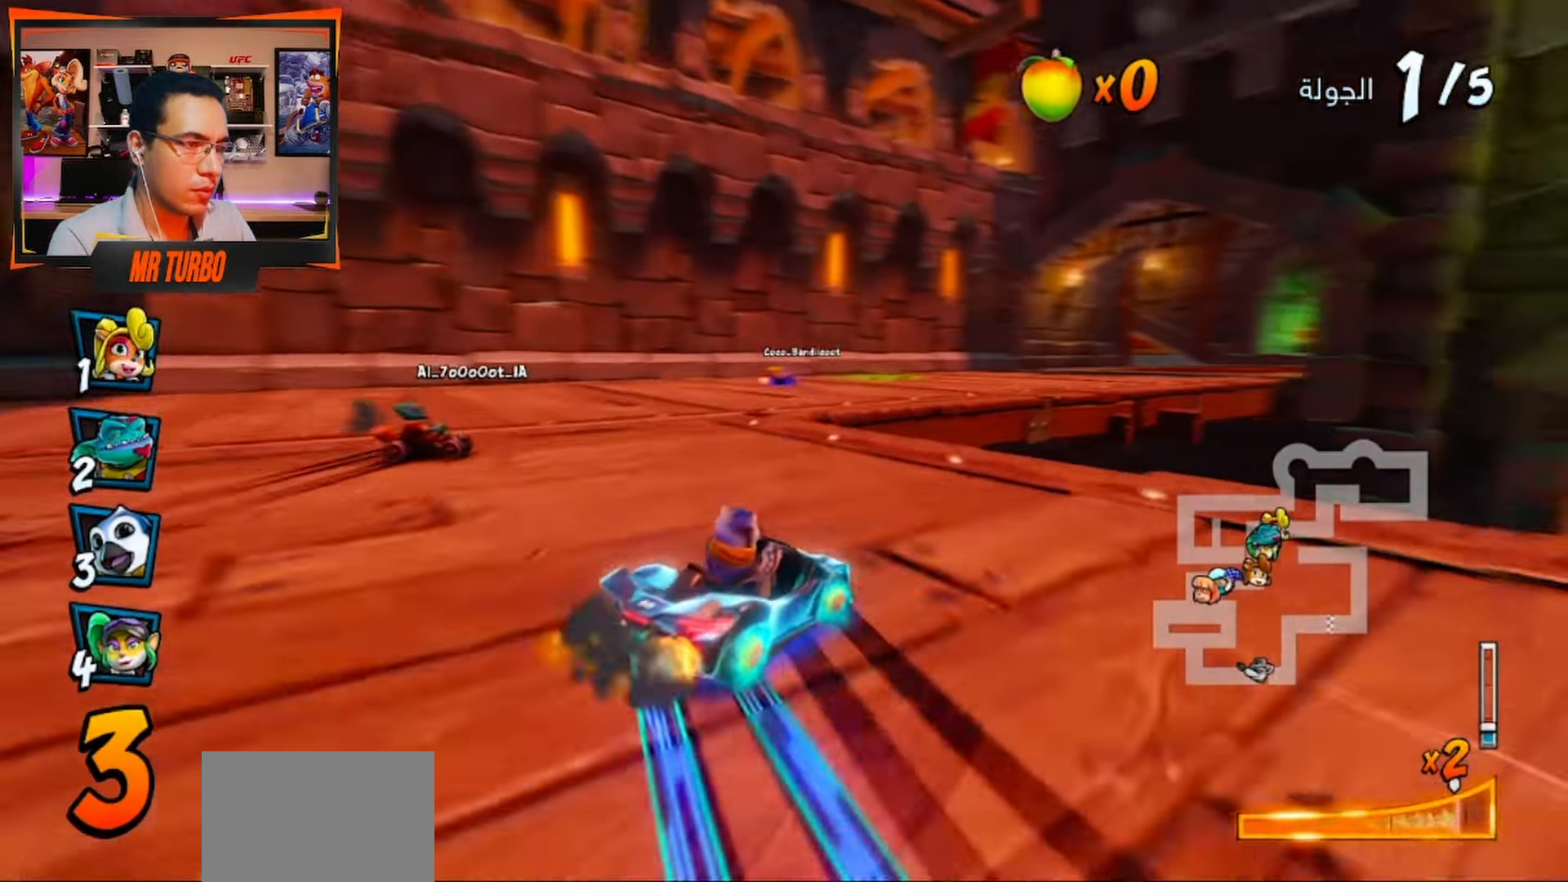
{"buttons": ["CROSS", "R1", "DPAD_RIGHT"], "left_stick": "center", "right_stick": "center", "events": [[17, "DPAD_RIGHT", "up"], [450, "DPAD_RIGHT", "down"]]}
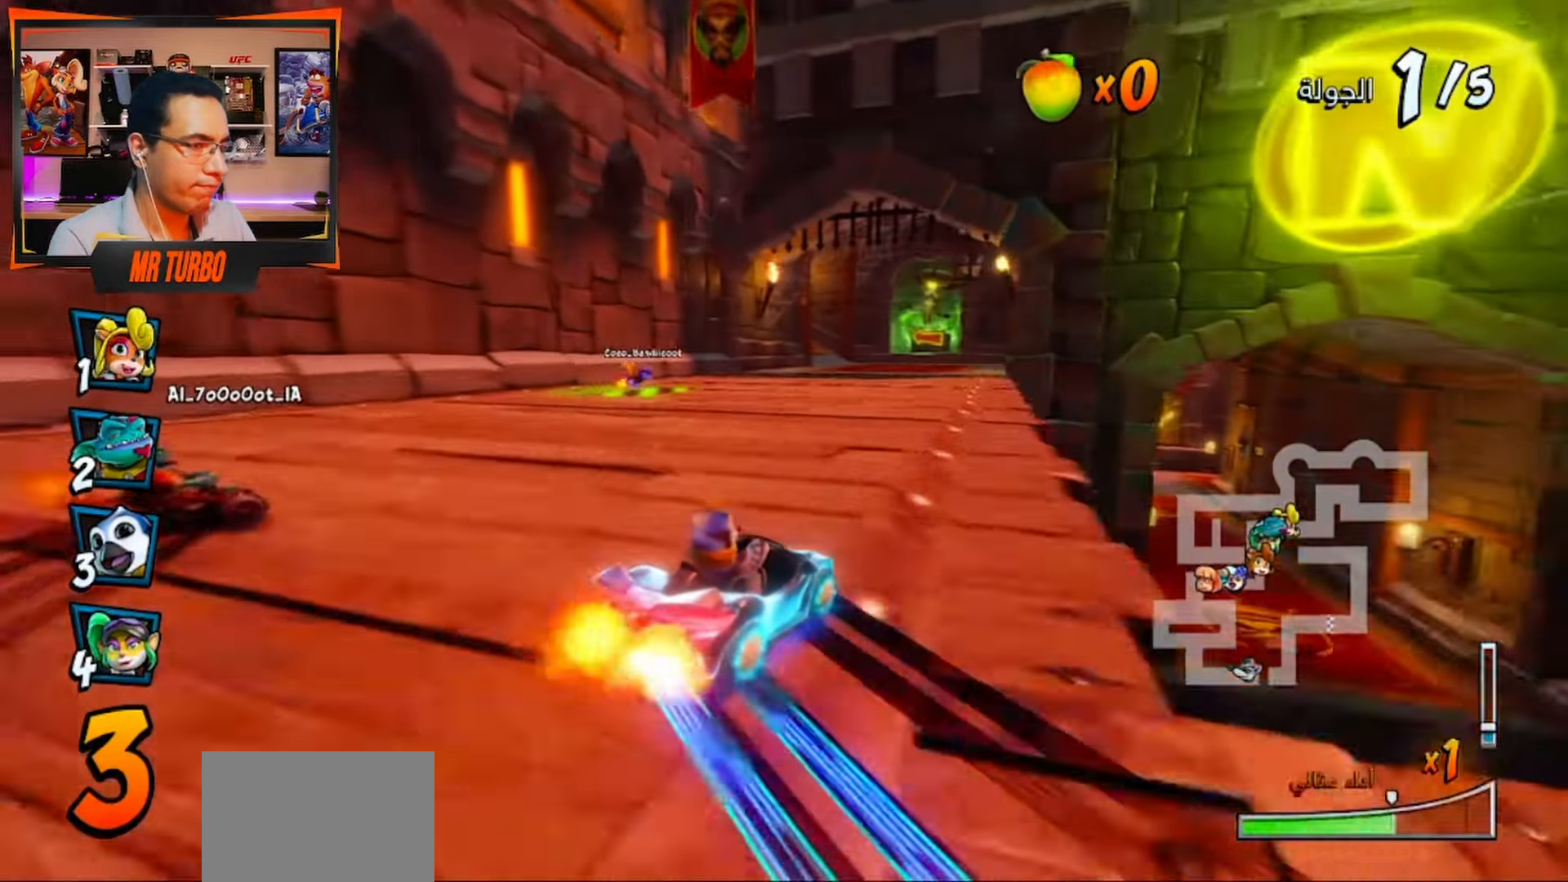
{"buttons": ["CROSS", "R1", "DPAD_RIGHT"], "left_stick": "center", "right_stick": "center", "events": [[217, "L1", "down"], [350, "L1", "up"]]}